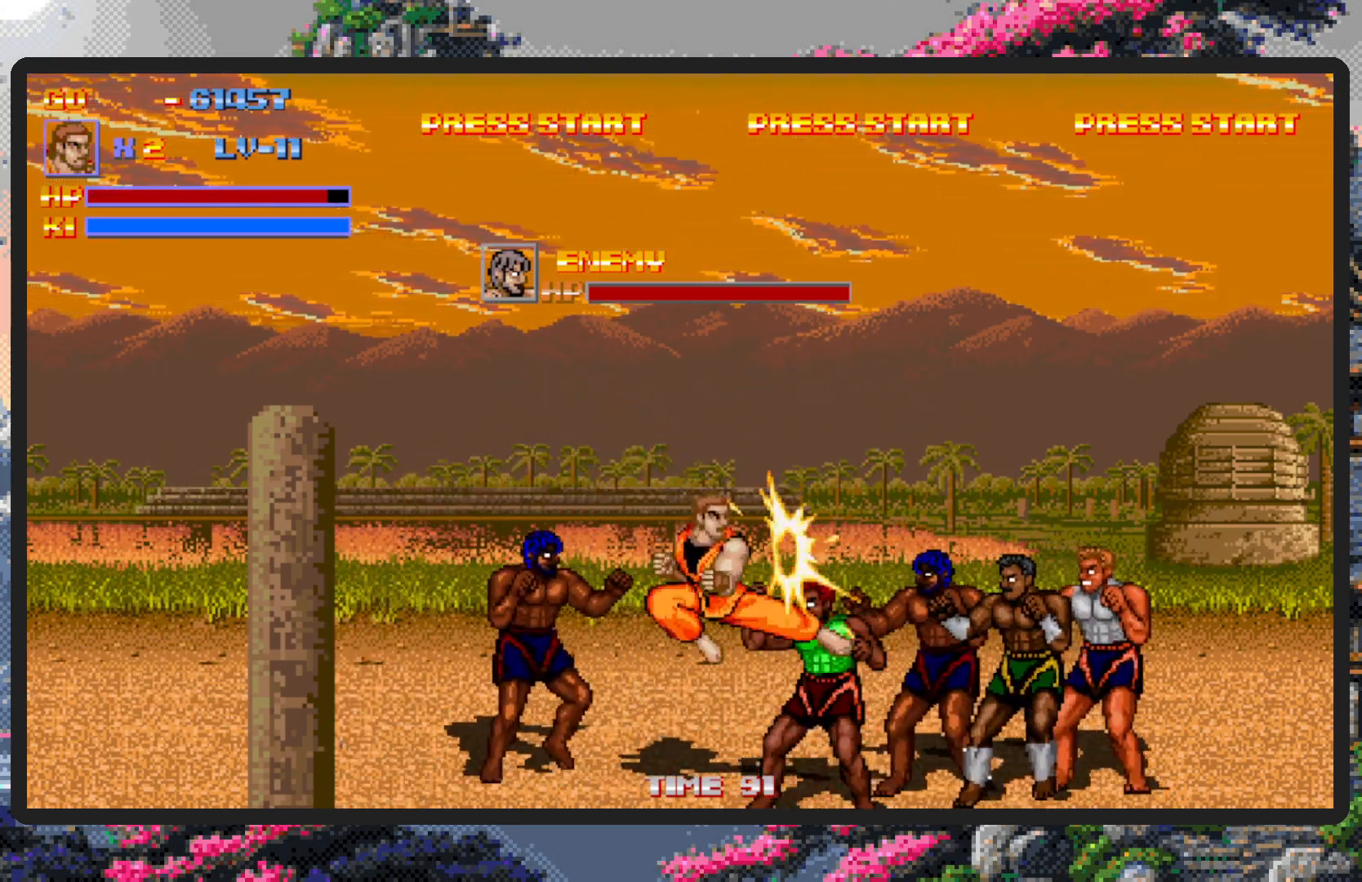
Gameplay with a controller (Nintendo layout); each line is a JSON object with the inputs held at the frame after it. "events" lists button and stick changes between this image and that frame as [ms after this image, input, new state], when the widget could be followed in between. Not read: L2 L3 R2 R3 left_stick right_stick.
{"buttons": ["DPAD_UP", "DPAD_LEFT"], "events": [[101, "DPAD_LEFT", "down"], [234, "DPAD_UP", "down"]]}
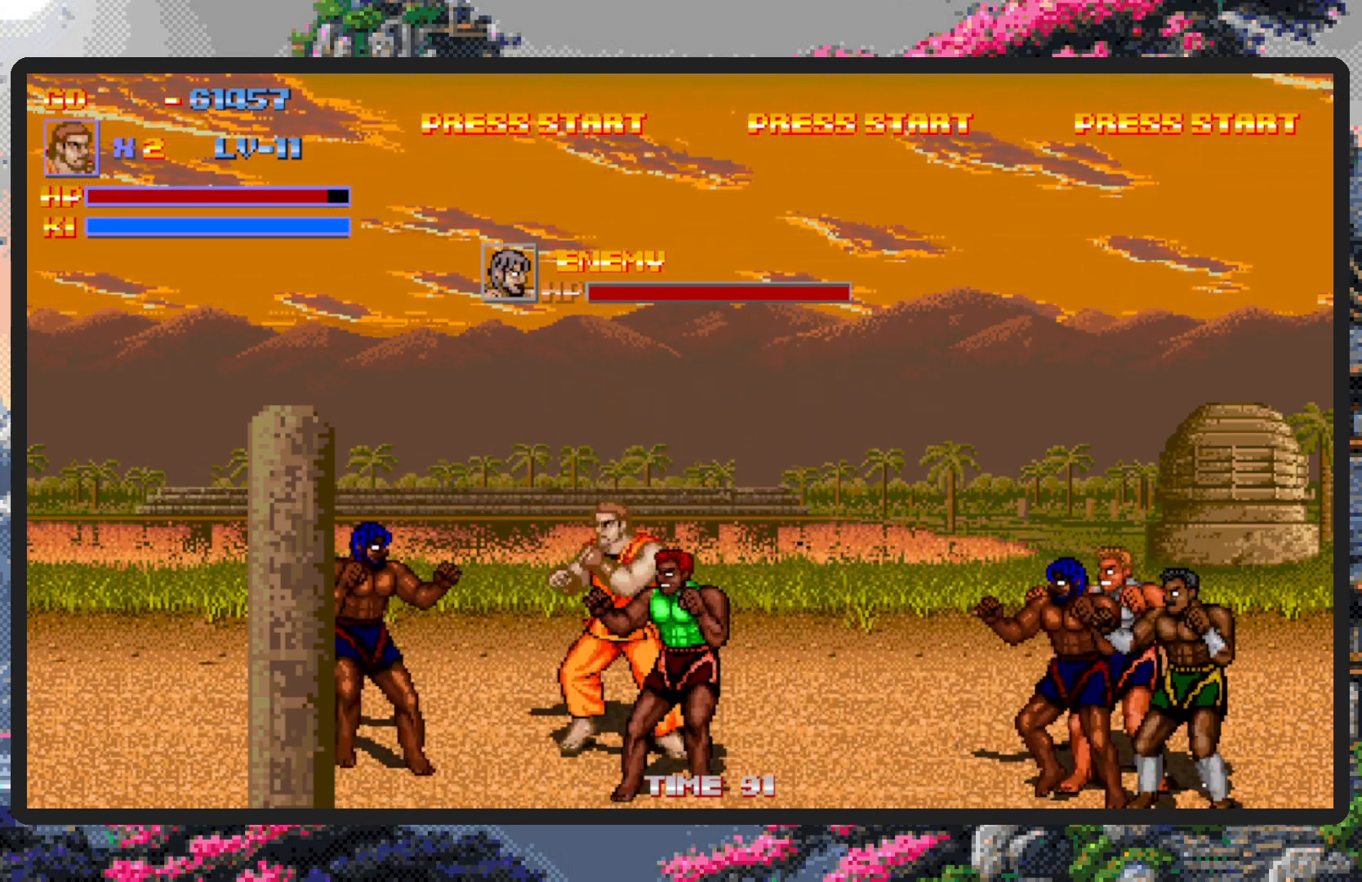
{"buttons": ["DPAD_DOWN", "DPAD_RIGHT"], "events": [[317, "DPAD_UP", "up"], [350, "DPAD_DOWN", "down"], [384, "DPAD_LEFT", "up"], [400, "DPAD_RIGHT", "down"]]}
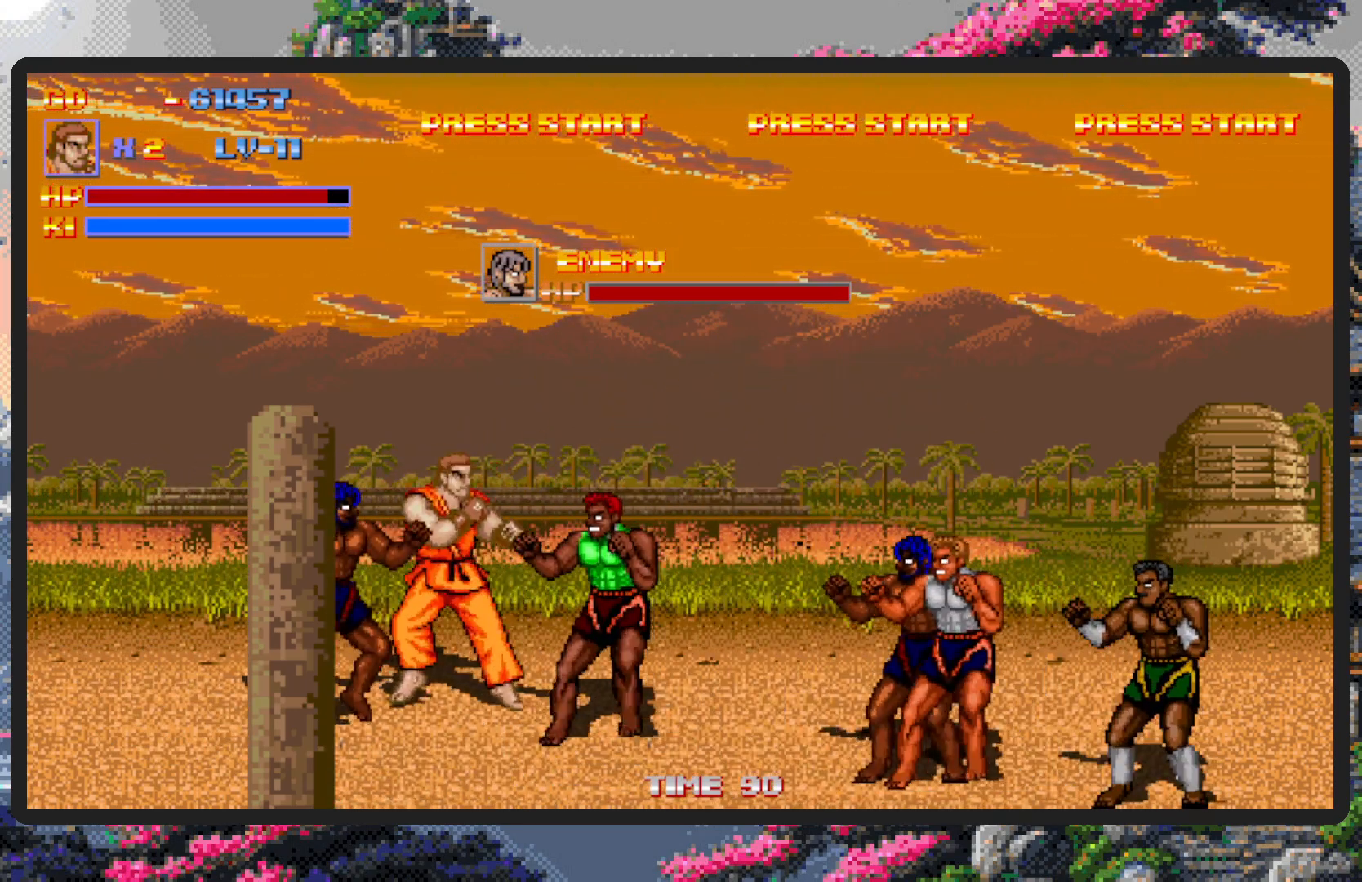
{"buttons": ["Y", "DPAD_DOWN", "DPAD_RIGHT"], "events": [[67, "B", "down"], [201, "B", "up"], [317, "Y", "down"], [351, "Y", "up"], [401, "Y", "down"], [451, "Y", "up"], [484, "Y", "down"]]}
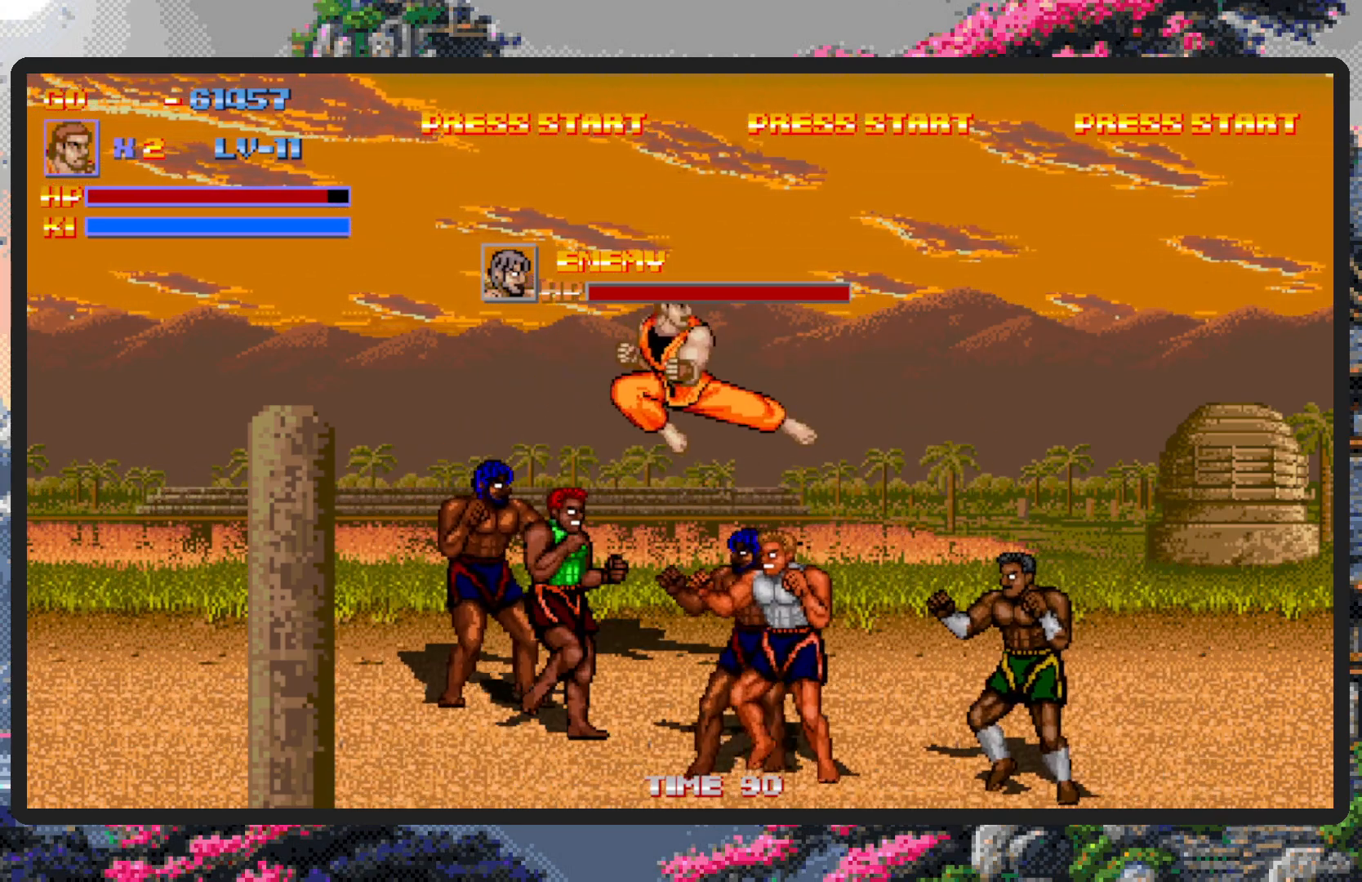
{"buttons": ["DPAD_DOWN", "DPAD_RIGHT"], "events": [[33, "Y", "up"], [83, "Y", "down"], [117, "Y", "up"]]}
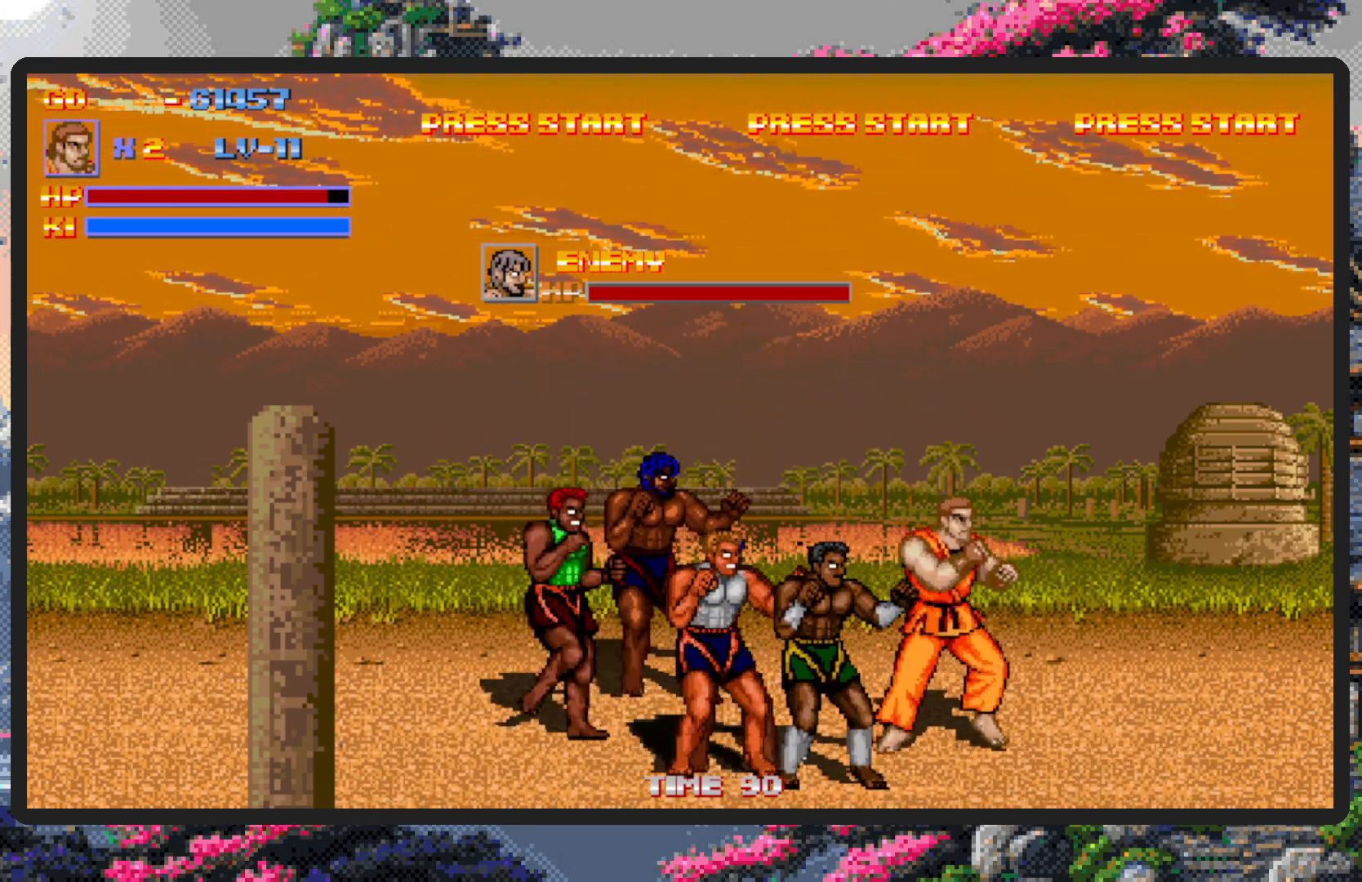
{"buttons": ["Y"], "events": [[101, "DPAD_RIGHT", "up"], [134, "DPAD_LEFT", "down"], [217, "Y", "down"], [267, "Y", "up"], [284, "DPAD_DOWN", "up"], [317, "Y", "down"], [351, "Y", "up"], [367, "DPAD_LEFT", "up"], [401, "Y", "down"], [451, "Y", "up"], [501, "Y", "down"]]}
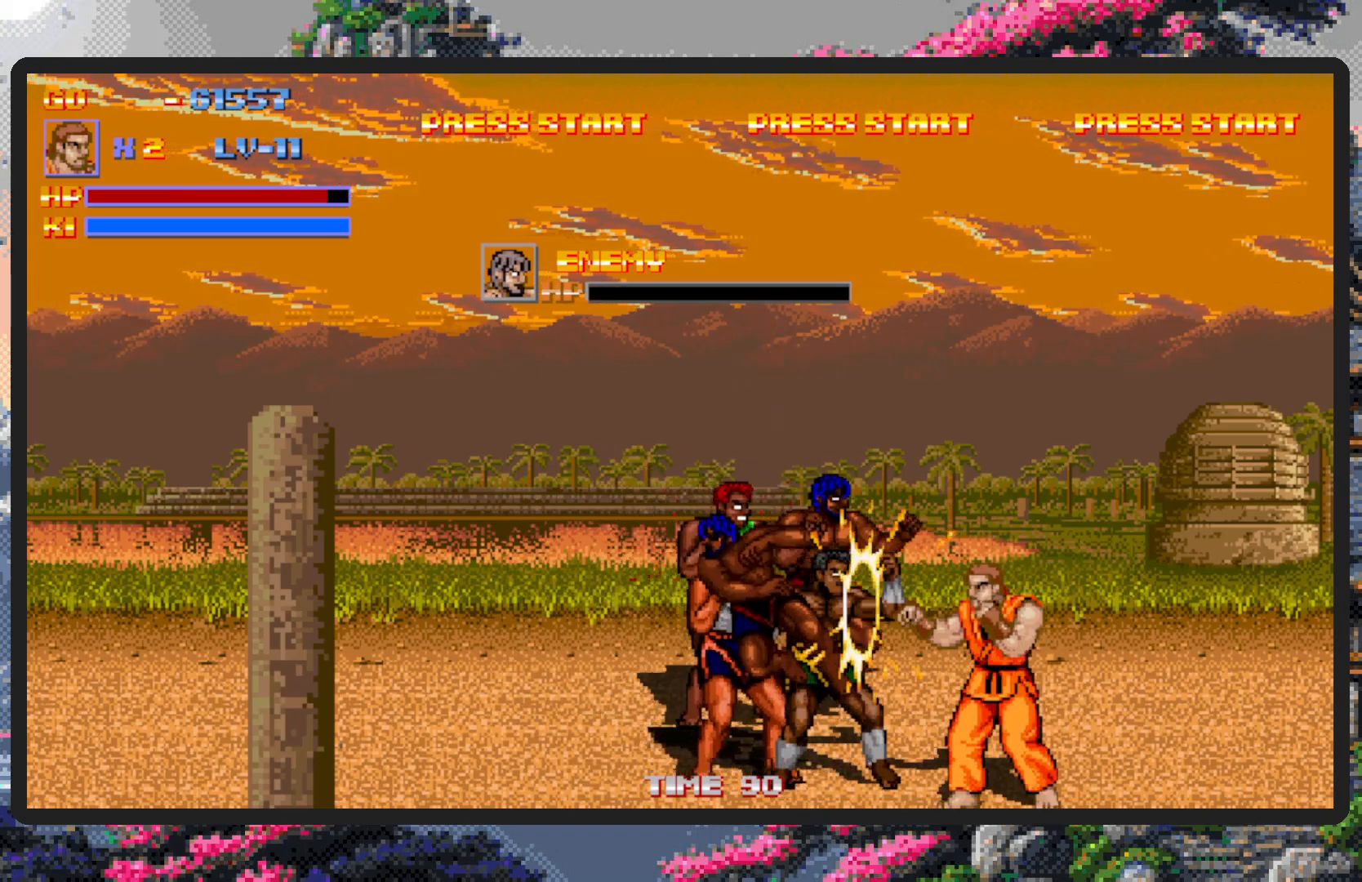
{"buttons": [], "events": [[33, "Y", "up"], [67, "Y", "down"], [117, "Y", "up"], [167, "Y", "down"], [200, "Y", "up"], [250, "Y", "down"], [300, "Y", "up"], [350, "Y", "down"], [384, "Y", "up"], [434, "Y", "down"], [484, "Y", "up"]]}
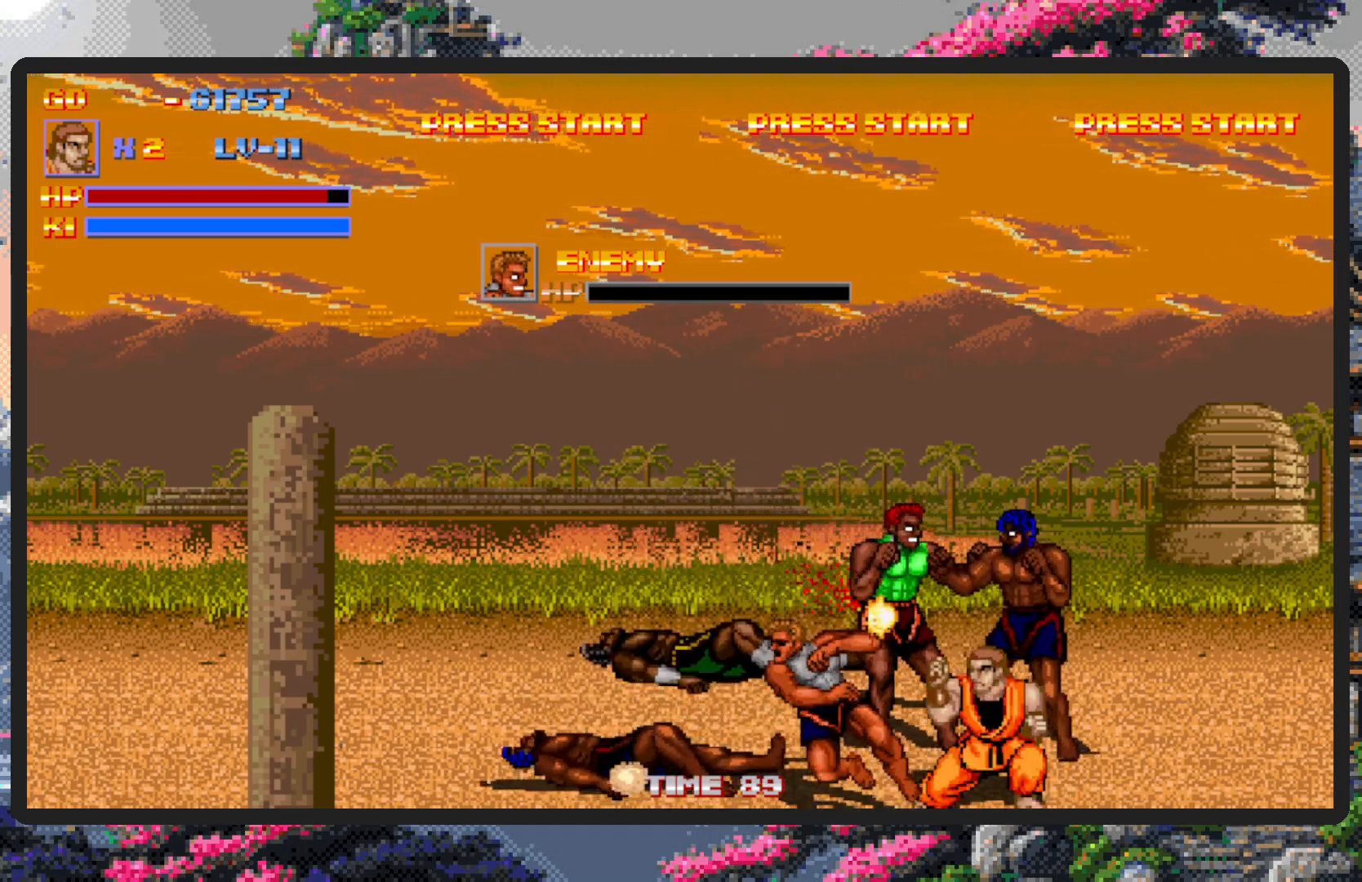
{"buttons": ["DPAD_LEFT"], "events": [[17, "Y", "down"], [67, "Y", "up"], [117, "Y", "down"], [167, "Y", "up"], [201, "Y", "down"], [251, "Y", "up"], [301, "Y", "down"], [334, "Y", "up"], [384, "Y", "down"], [418, "Y", "up"], [484, "DPAD_LEFT", "down"]]}
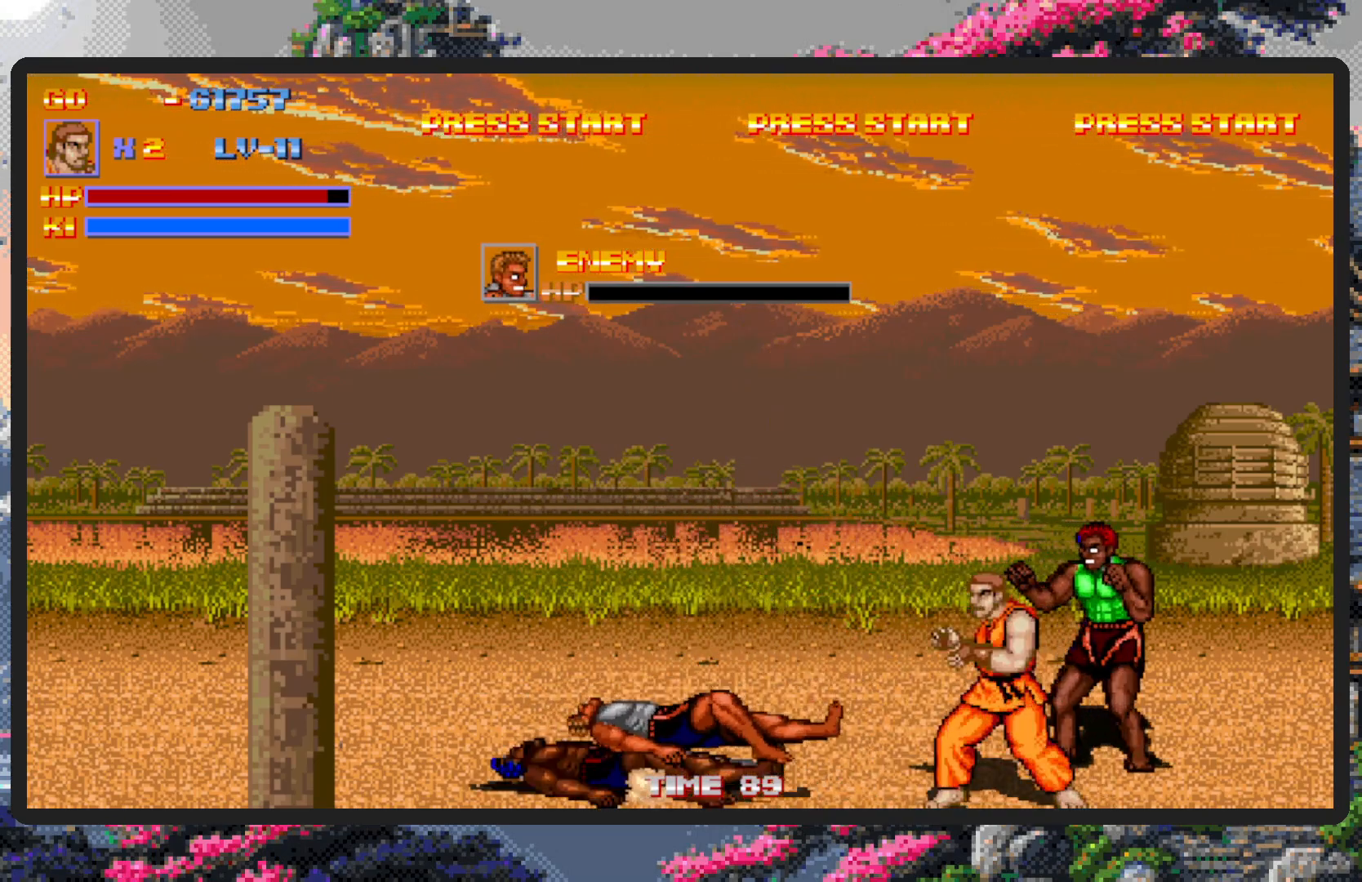
{"buttons": ["B", "DPAD_LEFT"], "events": [[83, "DPAD_UP", "down"], [117, "DPAD_UP", "up"], [417, "B", "down"]]}
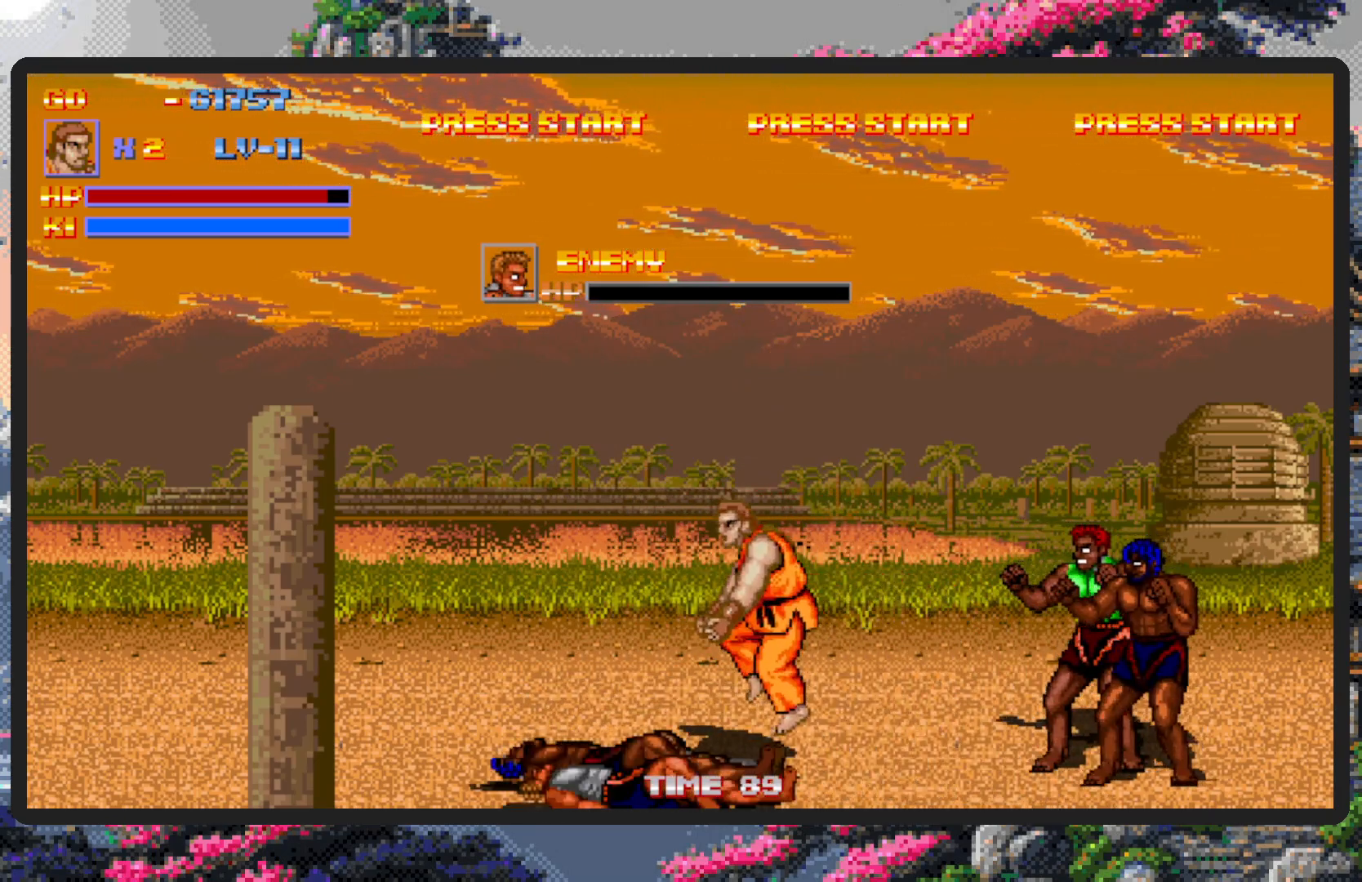
{"buttons": ["Y", "DPAD_LEFT"], "events": [[67, "B", "up"], [301, "Y", "down"], [351, "Y", "up"], [401, "Y", "down"], [434, "Y", "up"], [484, "Y", "down"]]}
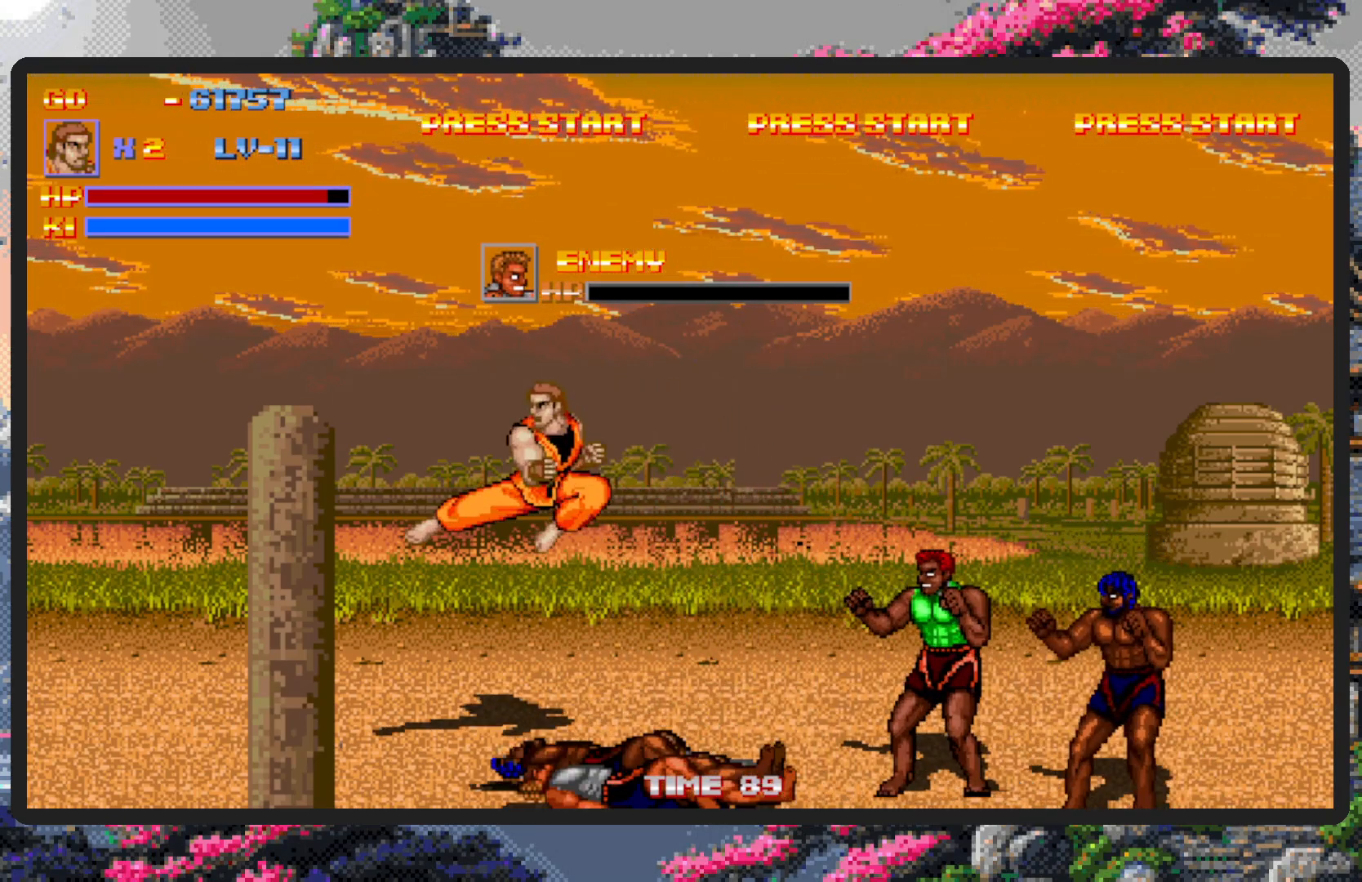
{"buttons": ["B", "DPAD_RIGHT"], "events": [[50, "Y", "up"], [317, "DPAD_DOWN", "down"], [317, "DPAD_LEFT", "up"], [367, "DPAD_DOWN", "up"], [367, "DPAD_RIGHT", "down"], [467, "B", "down"]]}
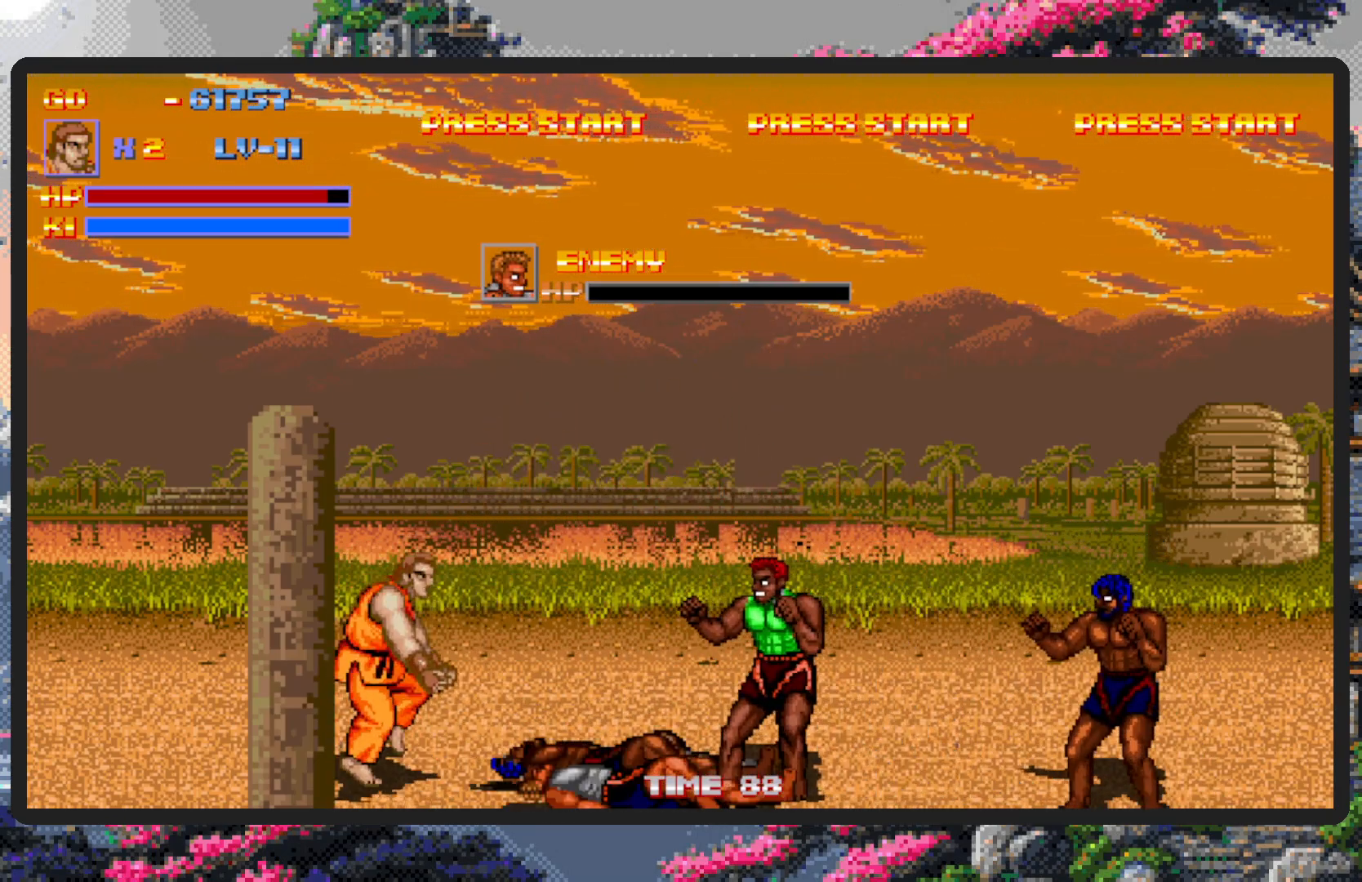
{"buttons": ["Y"], "events": [[66, "B", "up"], [133, "DPAD_RIGHT", "up"], [233, "Y", "down"], [267, "Y", "up"], [317, "Y", "down"], [367, "Y", "up"], [417, "Y", "down"], [450, "Y", "up"], [500, "Y", "down"]]}
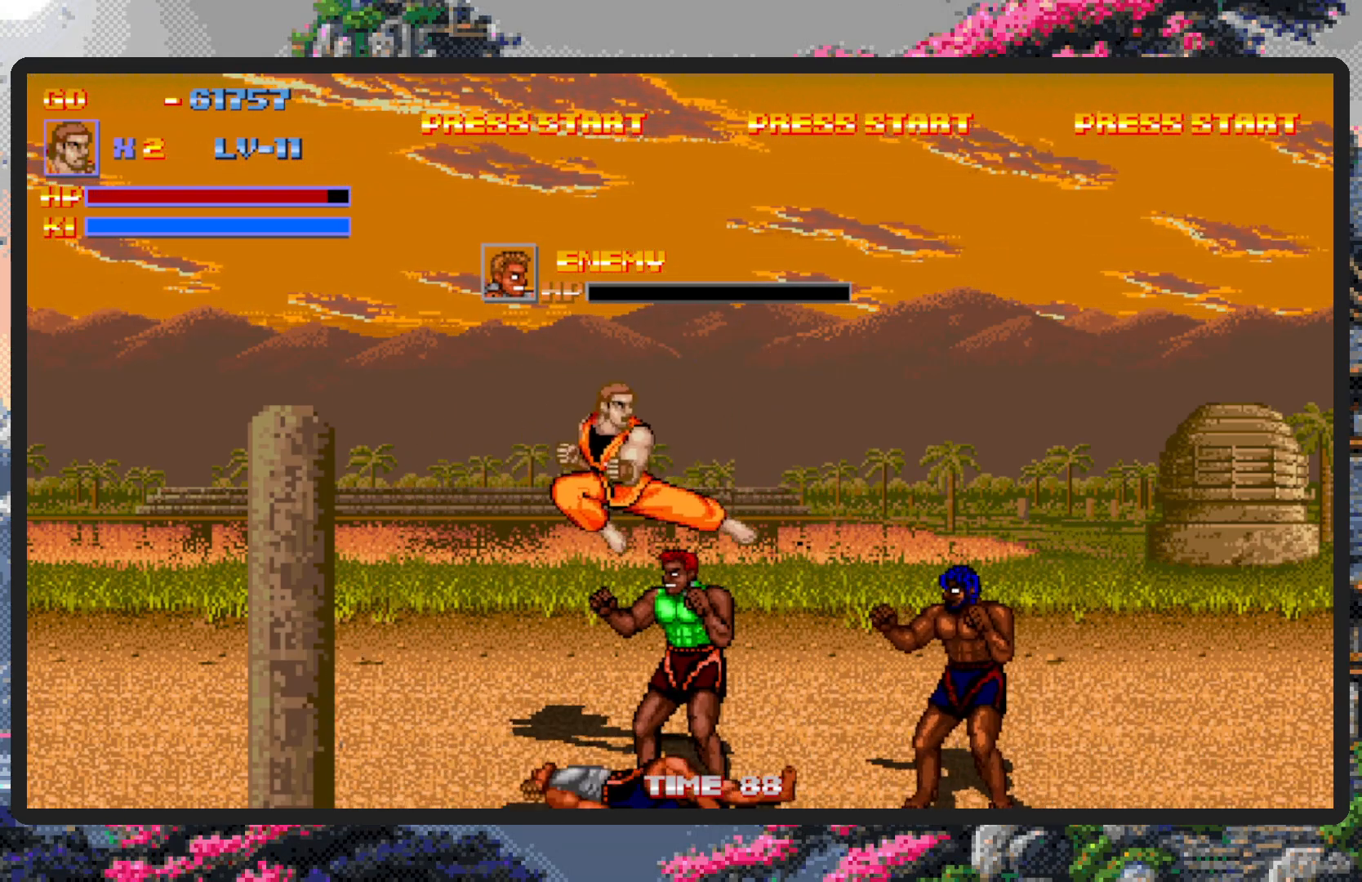
{"buttons": [], "events": [[50, "Y", "up"], [84, "Y", "down"], [134, "Y", "up"], [167, "Y", "down"], [217, "Y", "up"], [251, "Y", "down"], [317, "Y", "up"], [351, "Y", "down"], [401, "Y", "up"], [451, "Y", "down"], [484, "Y", "up"]]}
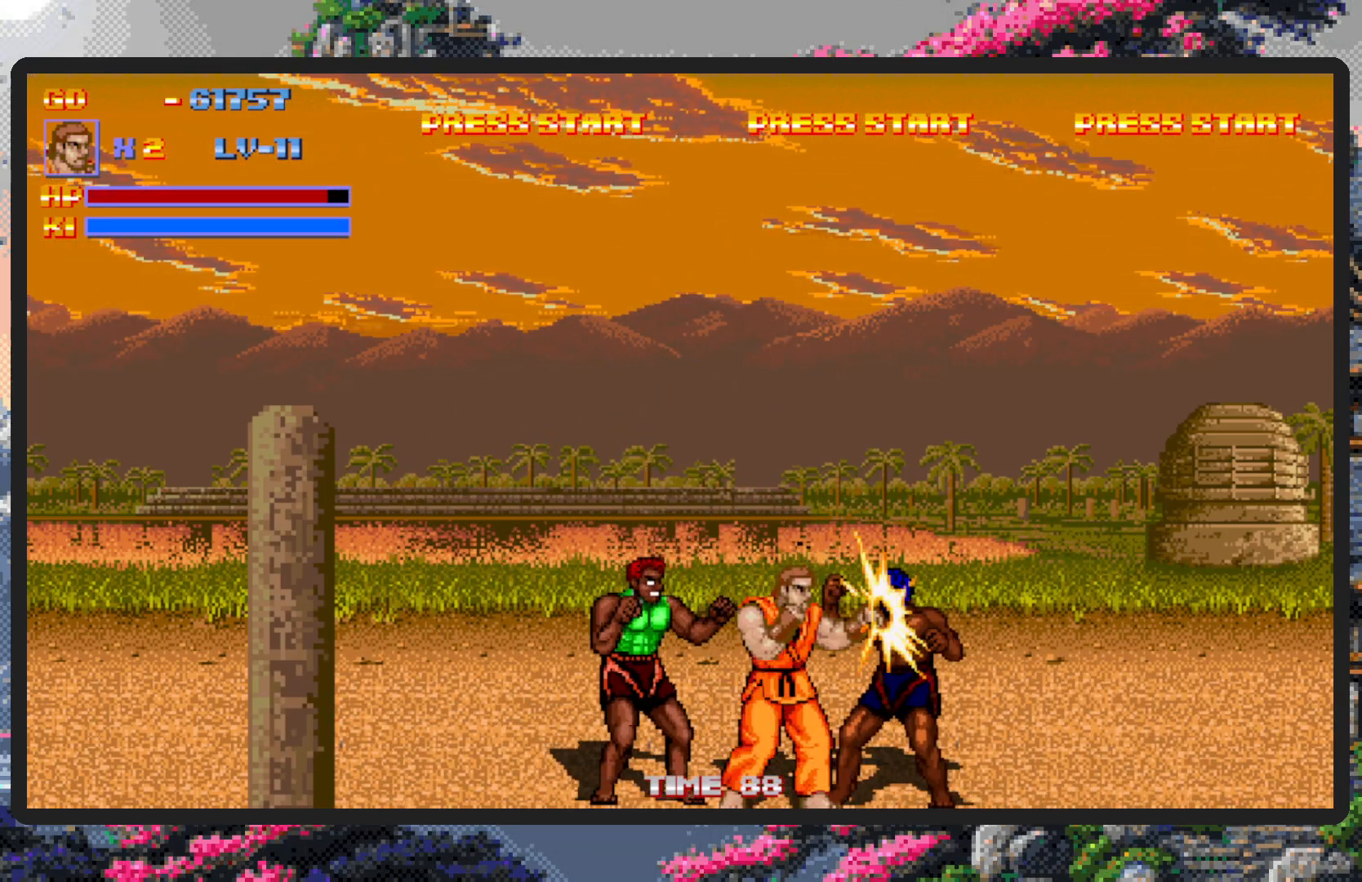
{"buttons": ["Y"], "events": [[33, "Y", "down"], [83, "Y", "up"], [133, "Y", "down"], [167, "Y", "up"], [217, "Y", "down"], [250, "Y", "up"], [300, "Y", "down"], [350, "Y", "up"], [383, "Y", "down"], [434, "Y", "up"], [484, "Y", "down"]]}
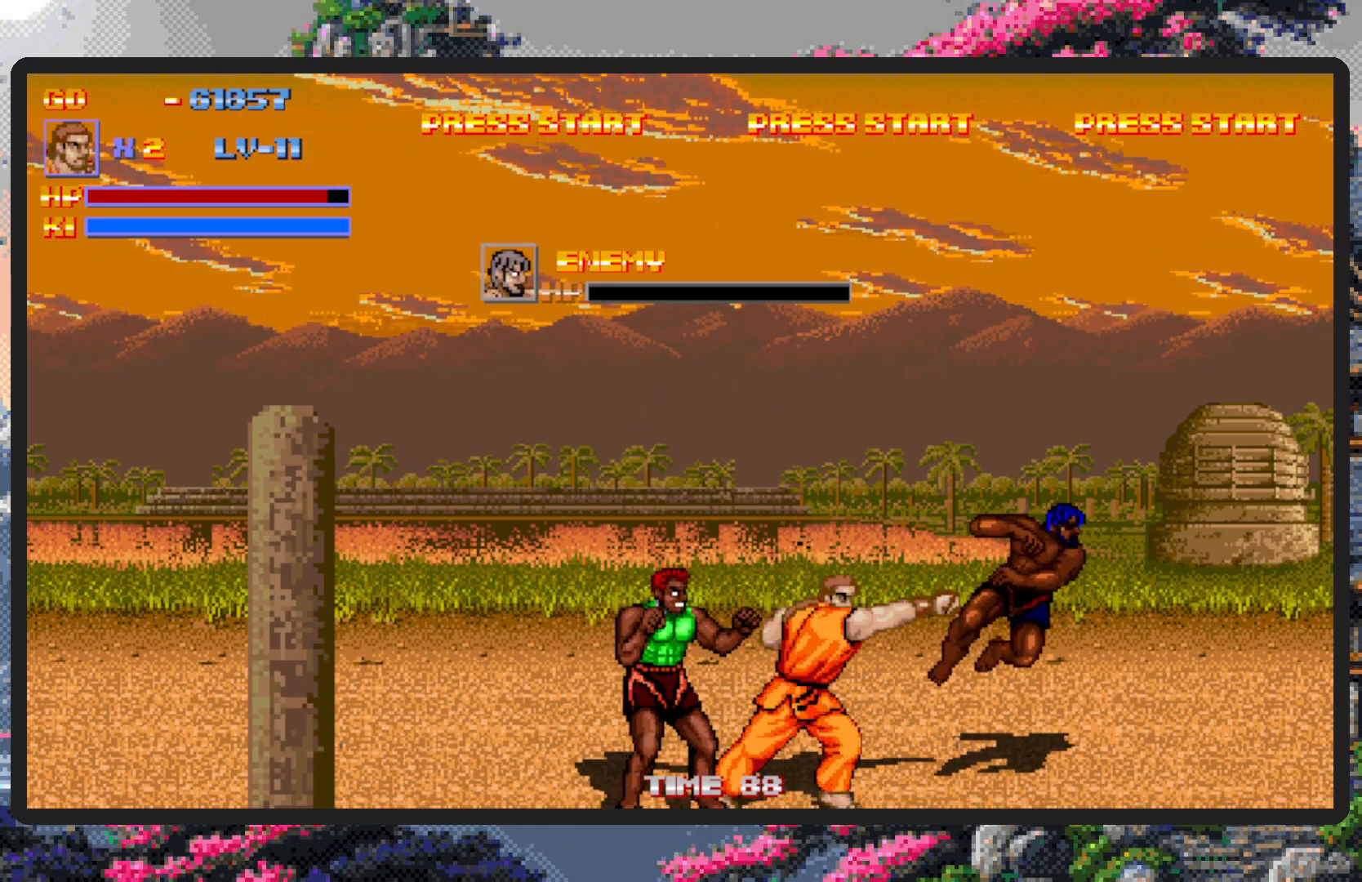
{"buttons": ["Y"], "events": [[34, "Y", "up"], [67, "Y", "down"], [117, "Y", "up"], [134, "DPAD_LEFT", "down"], [184, "DPAD_DOWN", "down"], [301, "Y", "down"], [351, "Y", "up"], [401, "Y", "down"], [434, "DPAD_DOWN", "up"], [434, "Y", "up"], [451, "DPAD_LEFT", "up"], [501, "Y", "down"]]}
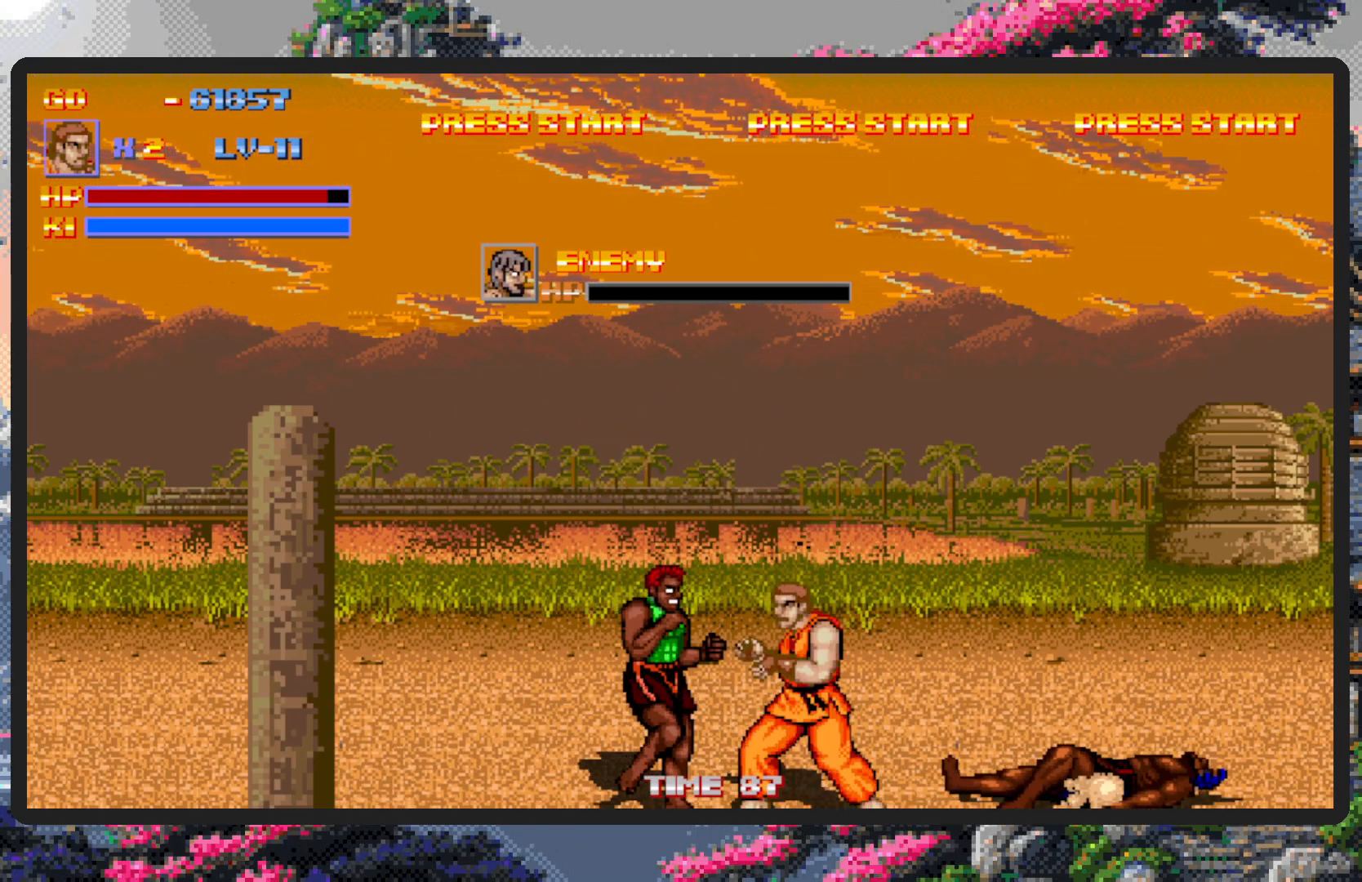
{"buttons": [], "events": [[33, "Y", "up"], [83, "Y", "down"], [100, "DPAD_LEFT", "down"], [117, "Y", "up"], [333, "Y", "down"], [383, "Y", "up"], [417, "Y", "down"], [467, "DPAD_LEFT", "up"], [467, "Y", "up"]]}
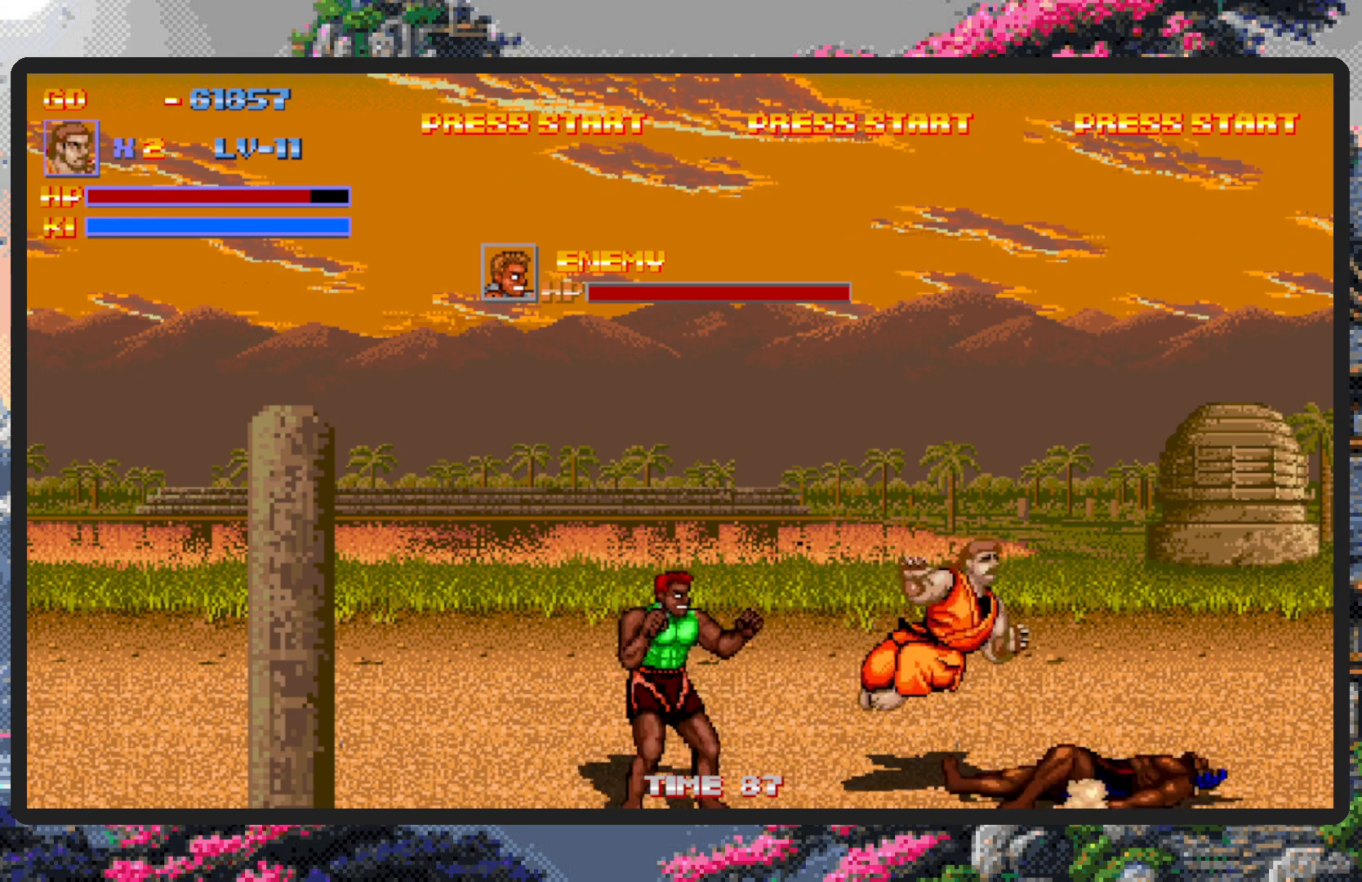
{"buttons": ["DPAD_LEFT"], "events": [[401, "DPAD_LEFT", "down"]]}
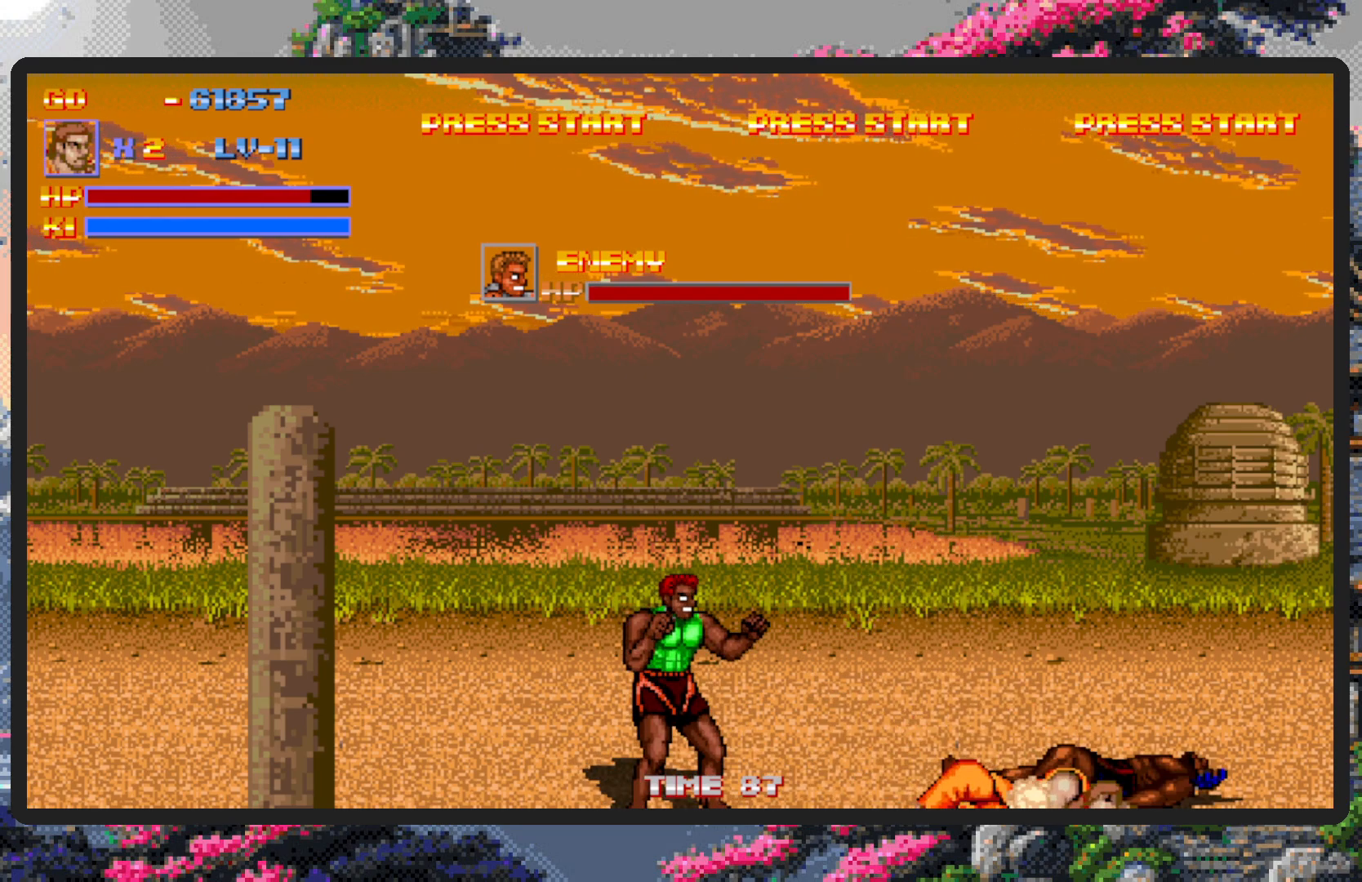
{"buttons": ["DPAD_LEFT"], "events": []}
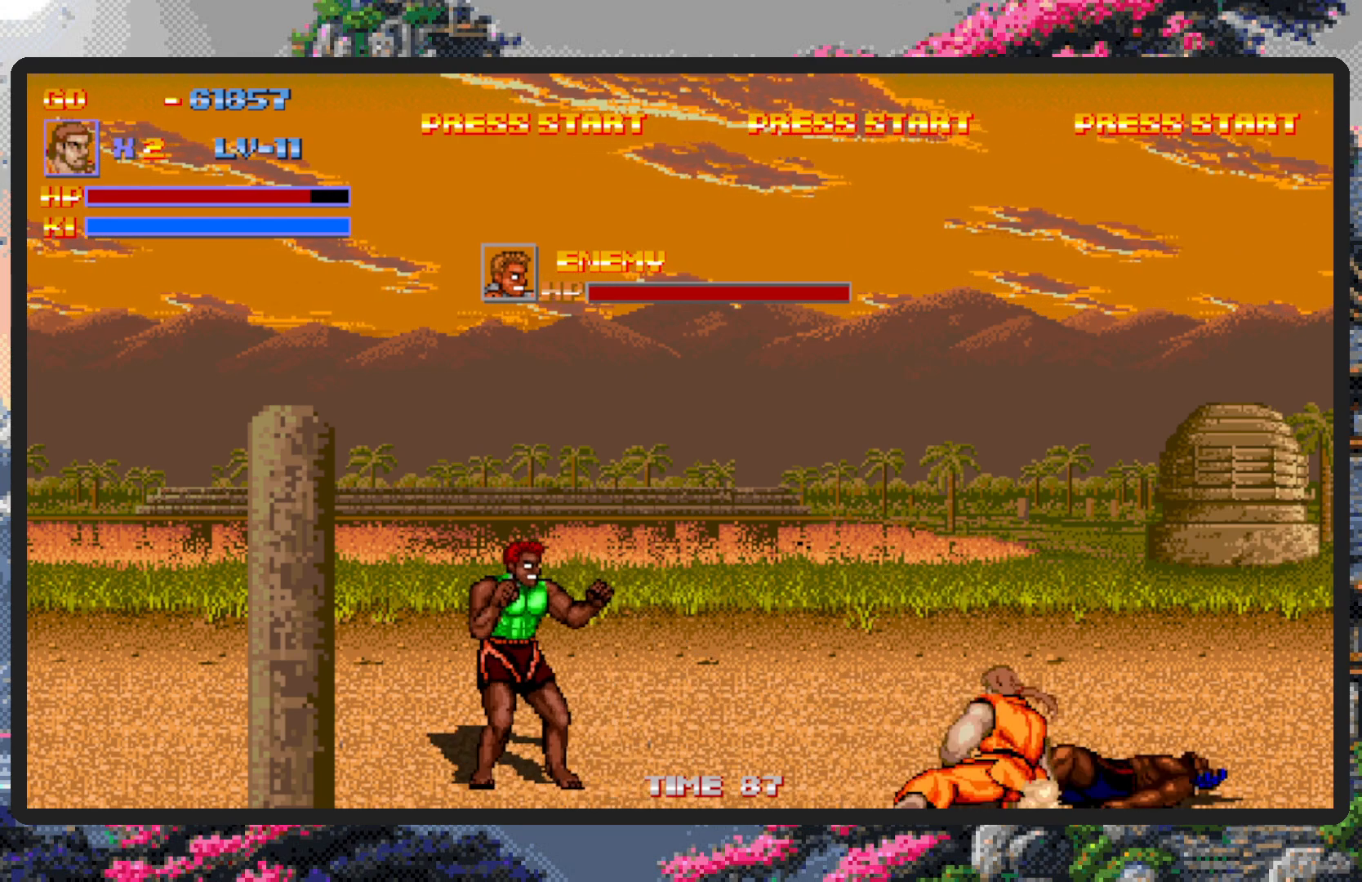
{"buttons": ["DPAD_DOWN", "DPAD_LEFT"], "events": [[317, "DPAD_DOWN", "down"]]}
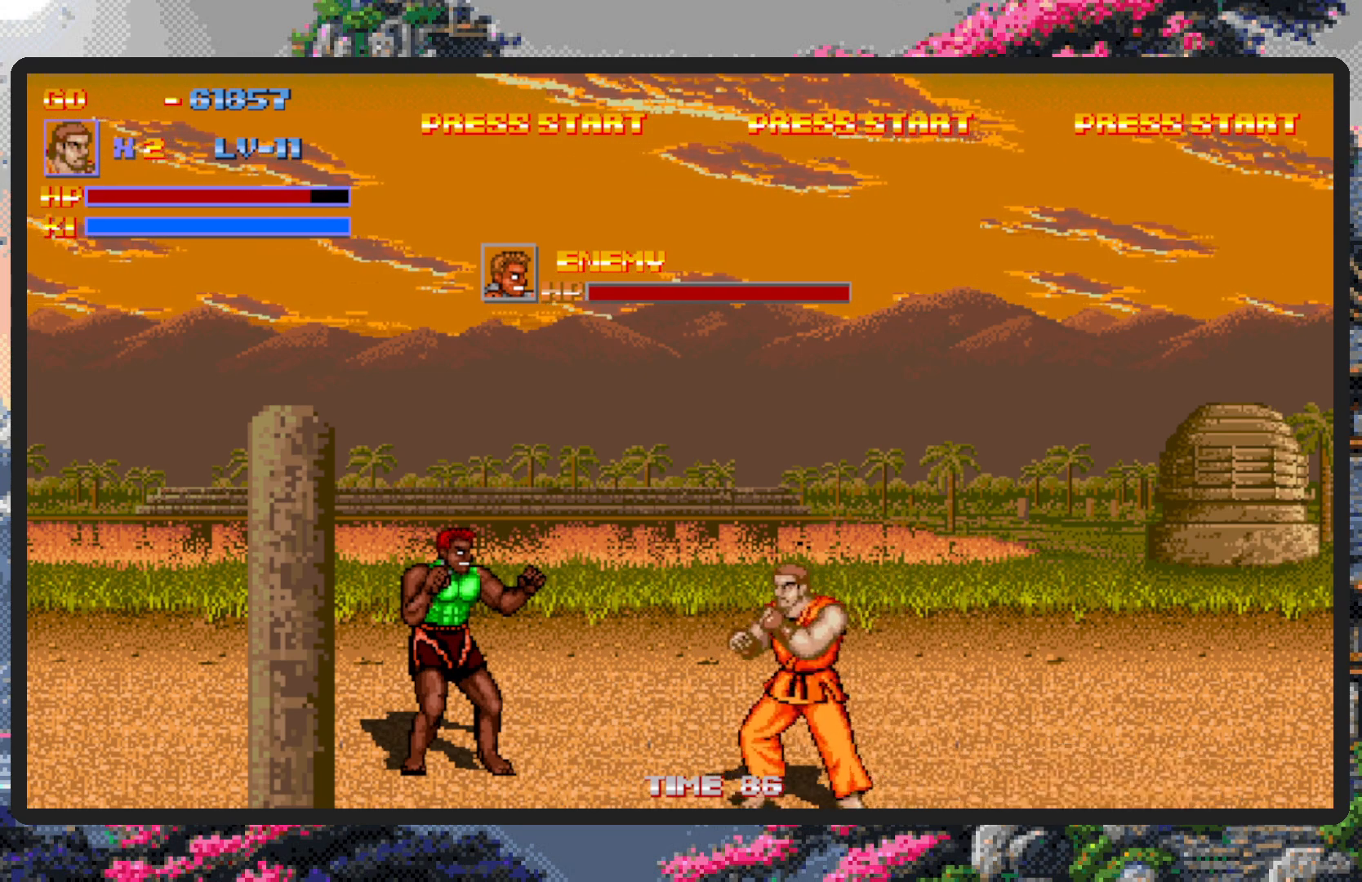
{"buttons": ["DPAD_UP", "DPAD_LEFT"], "events": [[100, "DPAD_DOWN", "up"], [283, "DPAD_UP", "down"], [467, "Y", "down"], [500, "Y", "up"]]}
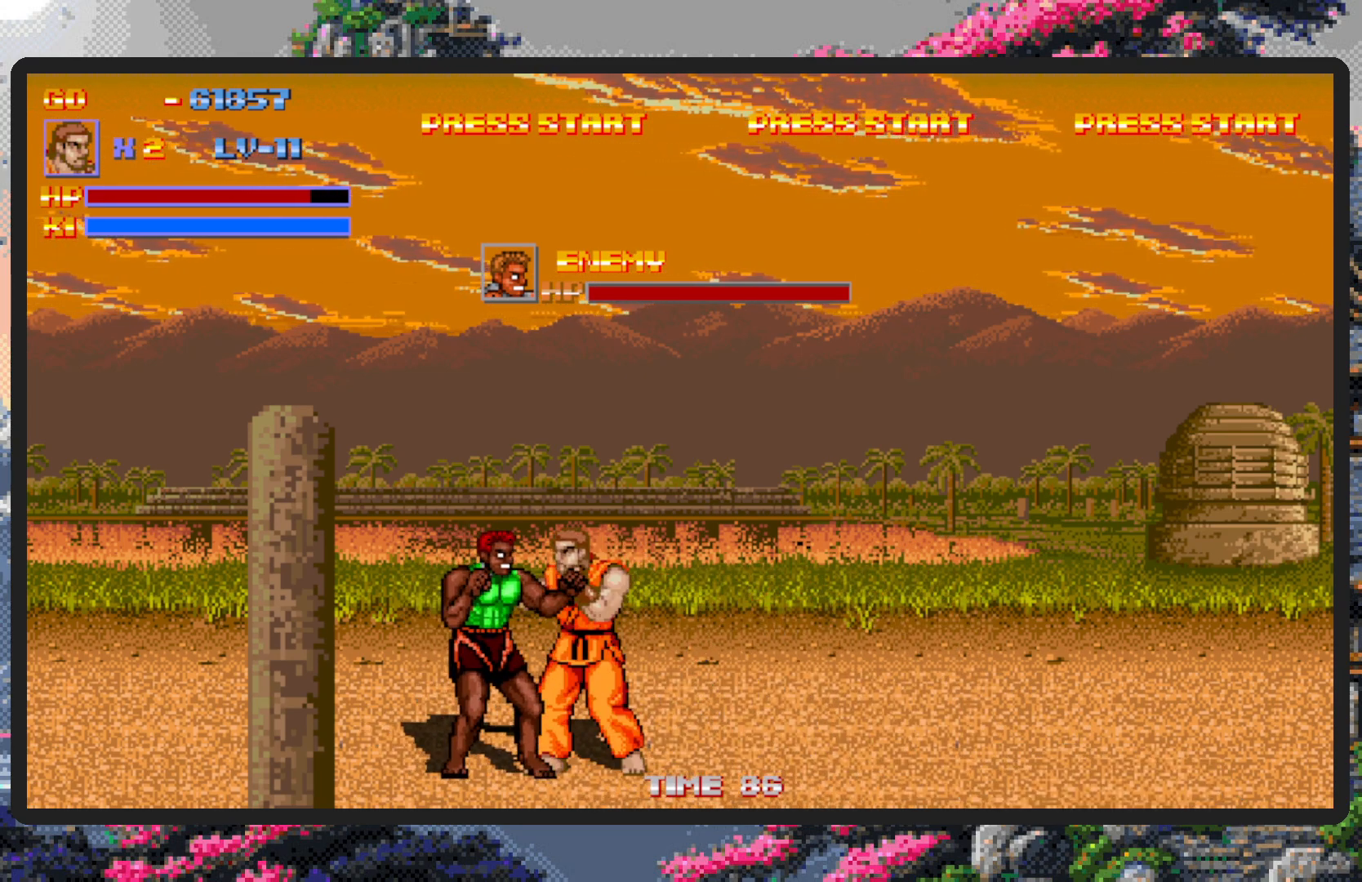
{"buttons": ["Y"], "events": [[50, "DPAD_UP", "up"], [50, "Y", "down"], [67, "DPAD_LEFT", "up"], [100, "Y", "up"], [134, "Y", "down"], [184, "Y", "up"], [234, "Y", "down"], [267, "Y", "up"], [317, "Y", "down"], [367, "Y", "up"], [401, "Y", "down"], [451, "Y", "up"], [484, "Y", "down"]]}
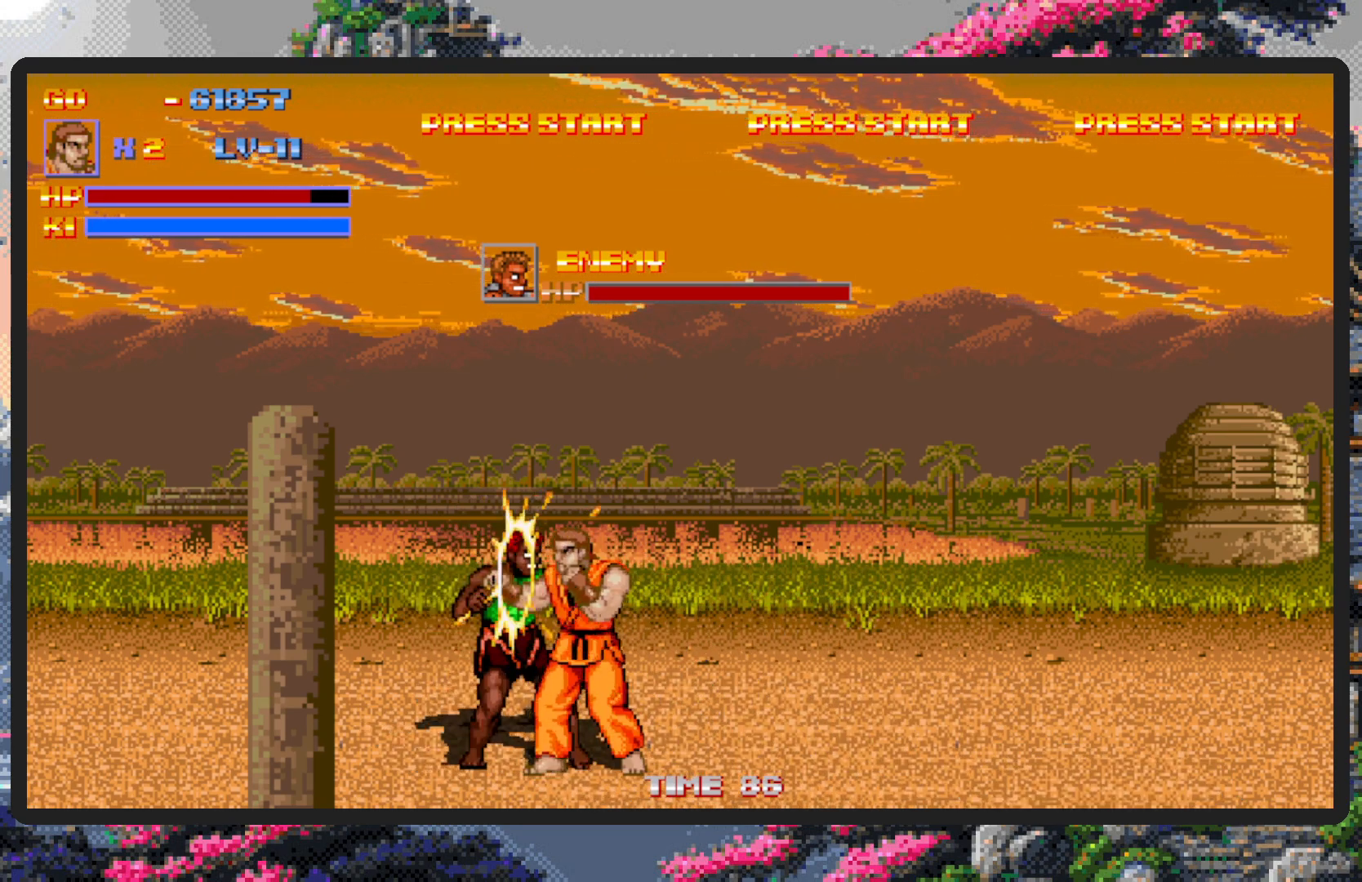
{"buttons": [], "events": [[33, "Y", "up"], [83, "Y", "down"], [133, "Y", "up"], [167, "Y", "down"], [217, "Y", "up"], [267, "Y", "down"], [300, "Y", "up"], [350, "Y", "down"], [400, "Y", "up"], [450, "Y", "down"], [484, "Y", "up"]]}
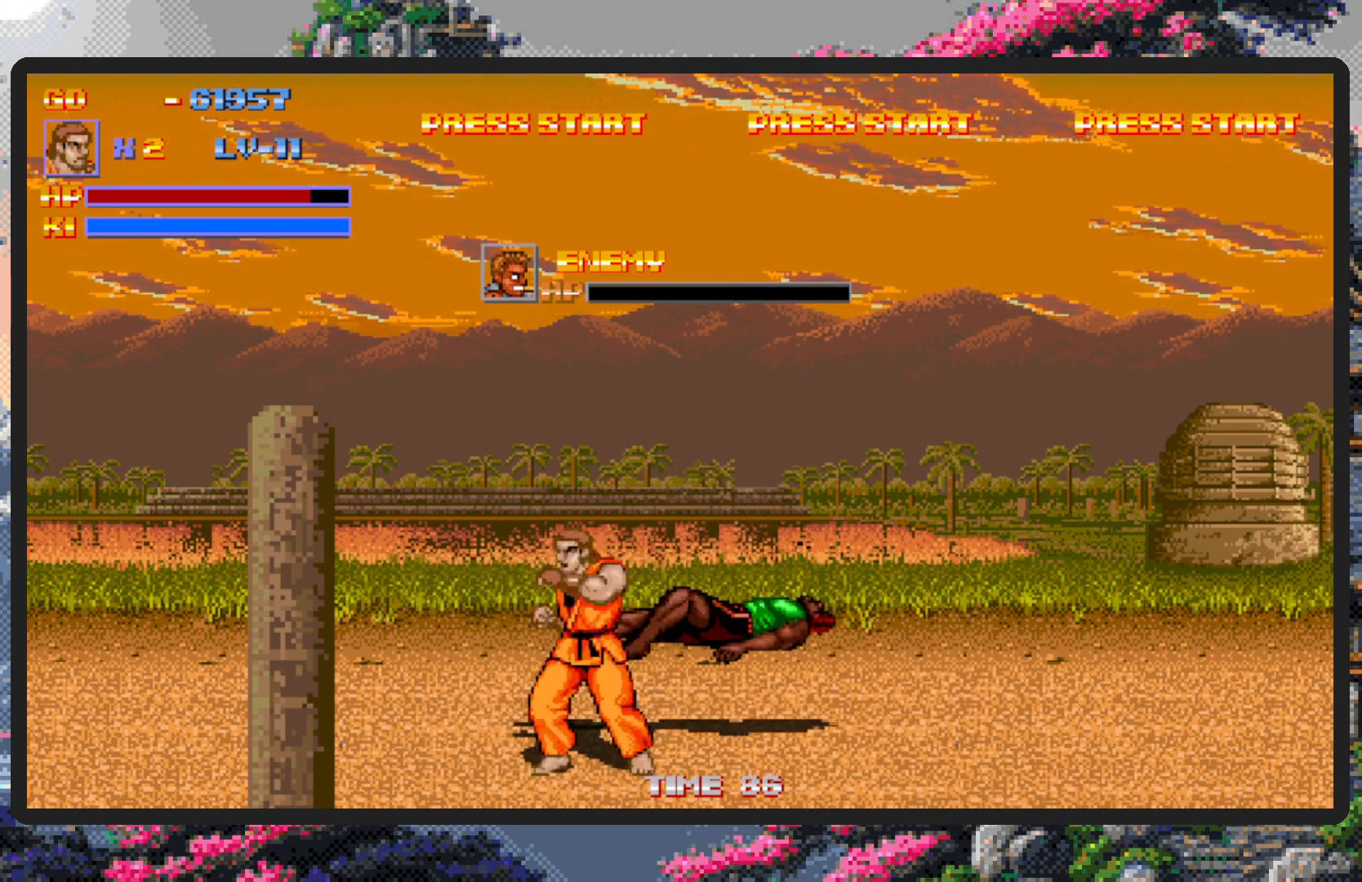
{"buttons": ["DPAD_LEFT"], "events": [[150, "DPAD_LEFT", "down"]]}
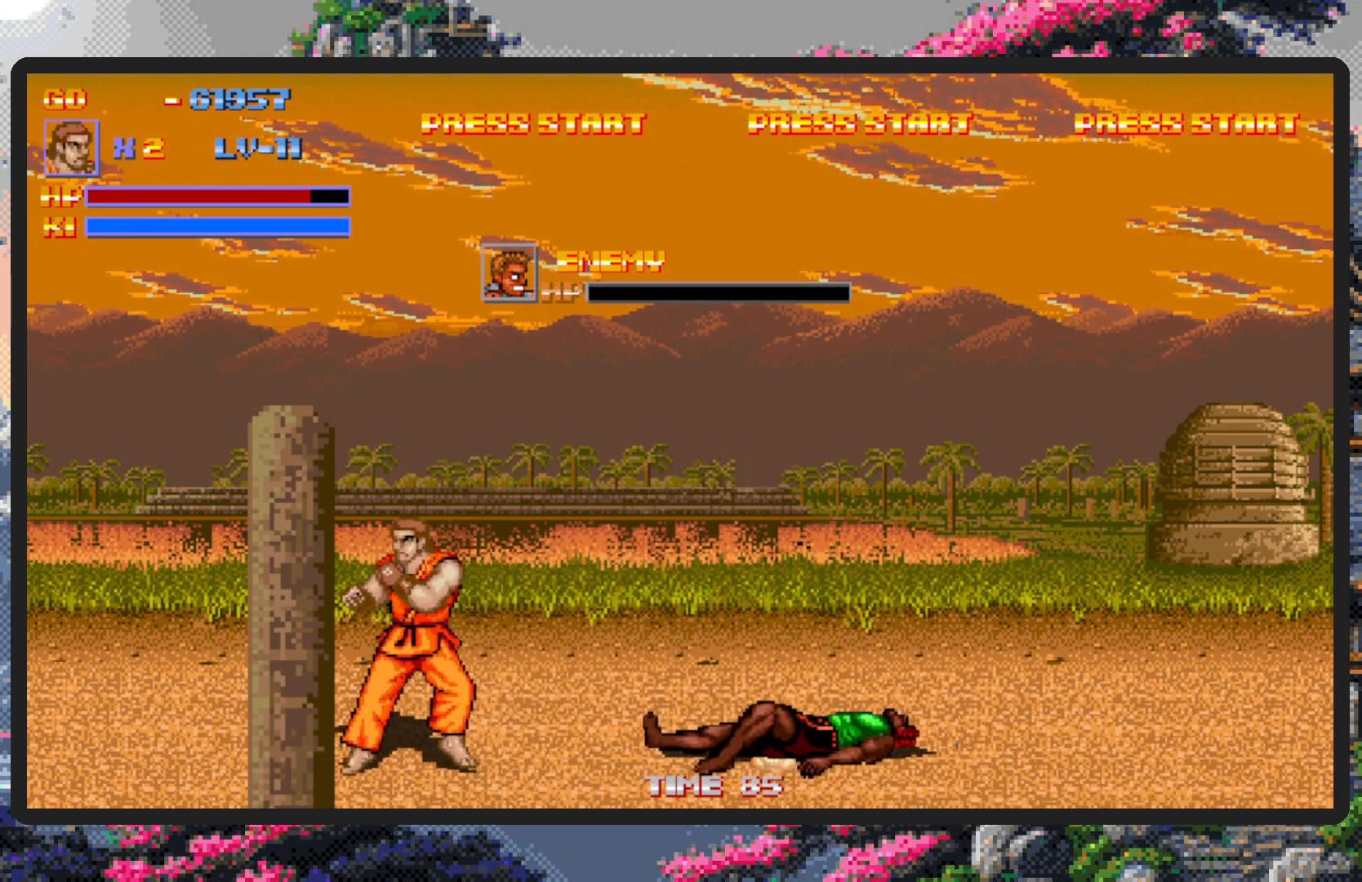
{"buttons": ["DPAD_DOWN", "DPAD_RIGHT"], "events": [[66, "DPAD_UP", "down"], [400, "DPAD_LEFT", "up"], [400, "DPAD_UP", "up"], [417, "DPAD_RIGHT", "down"], [467, "DPAD_DOWN", "down"]]}
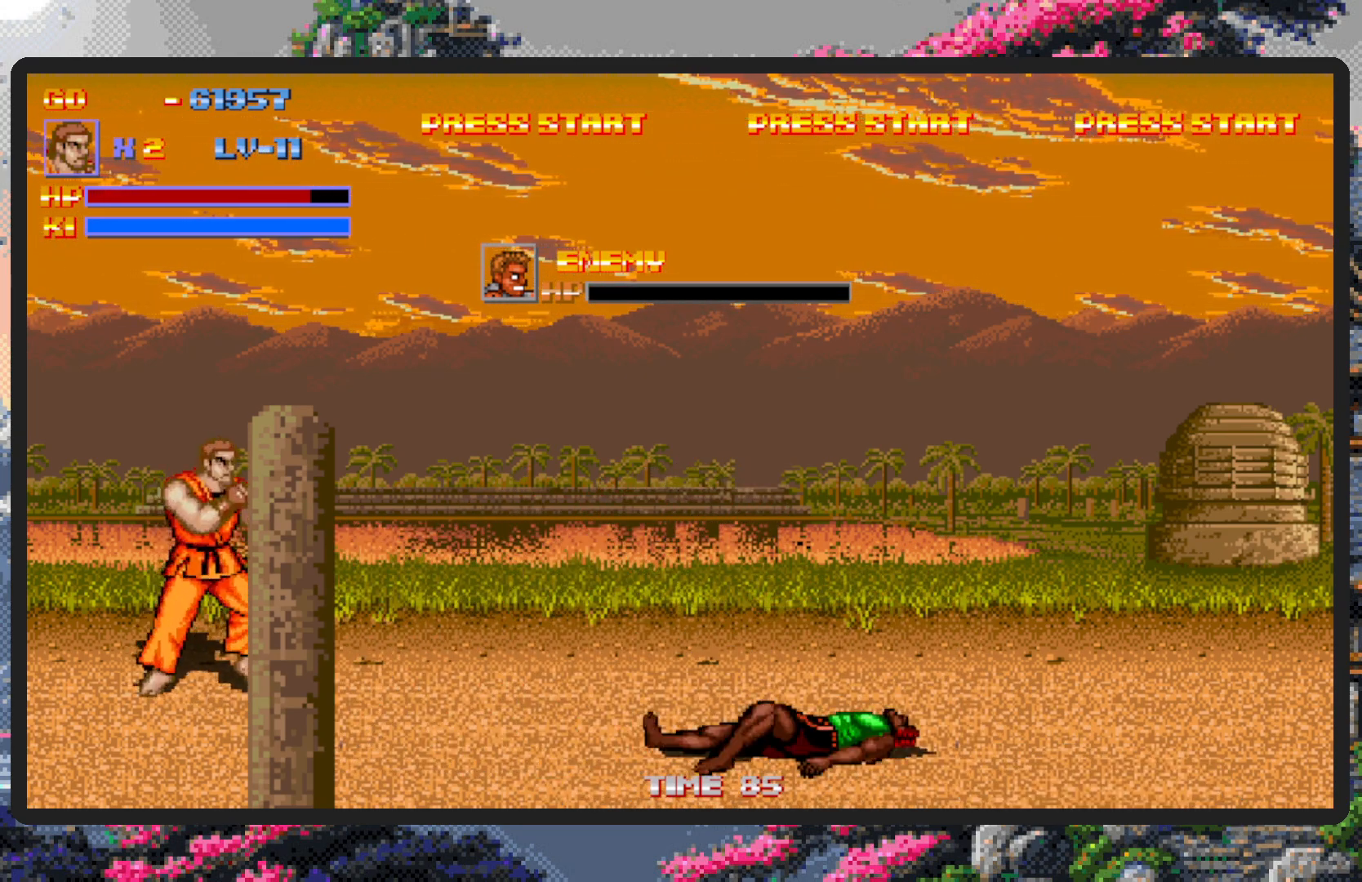
{"buttons": ["DPAD_LEFT"], "events": [[217, "DPAD_DOWN", "up"], [317, "DPAD_RIGHT", "up"], [484, "DPAD_LEFT", "down"]]}
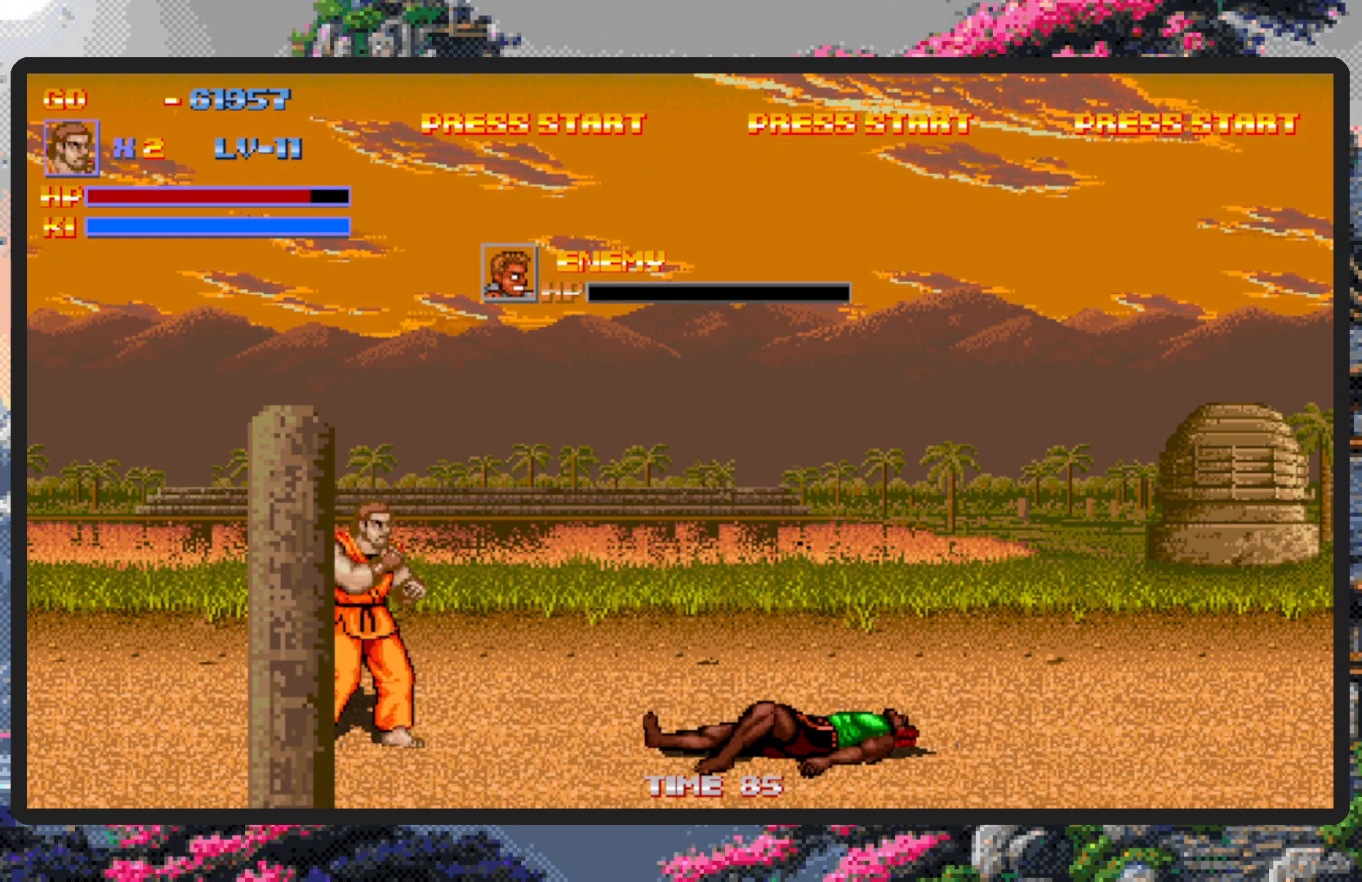
{"buttons": ["DPAD_RIGHT"], "events": [[233, "DPAD_LEFT", "up"], [383, "DPAD_RIGHT", "down"]]}
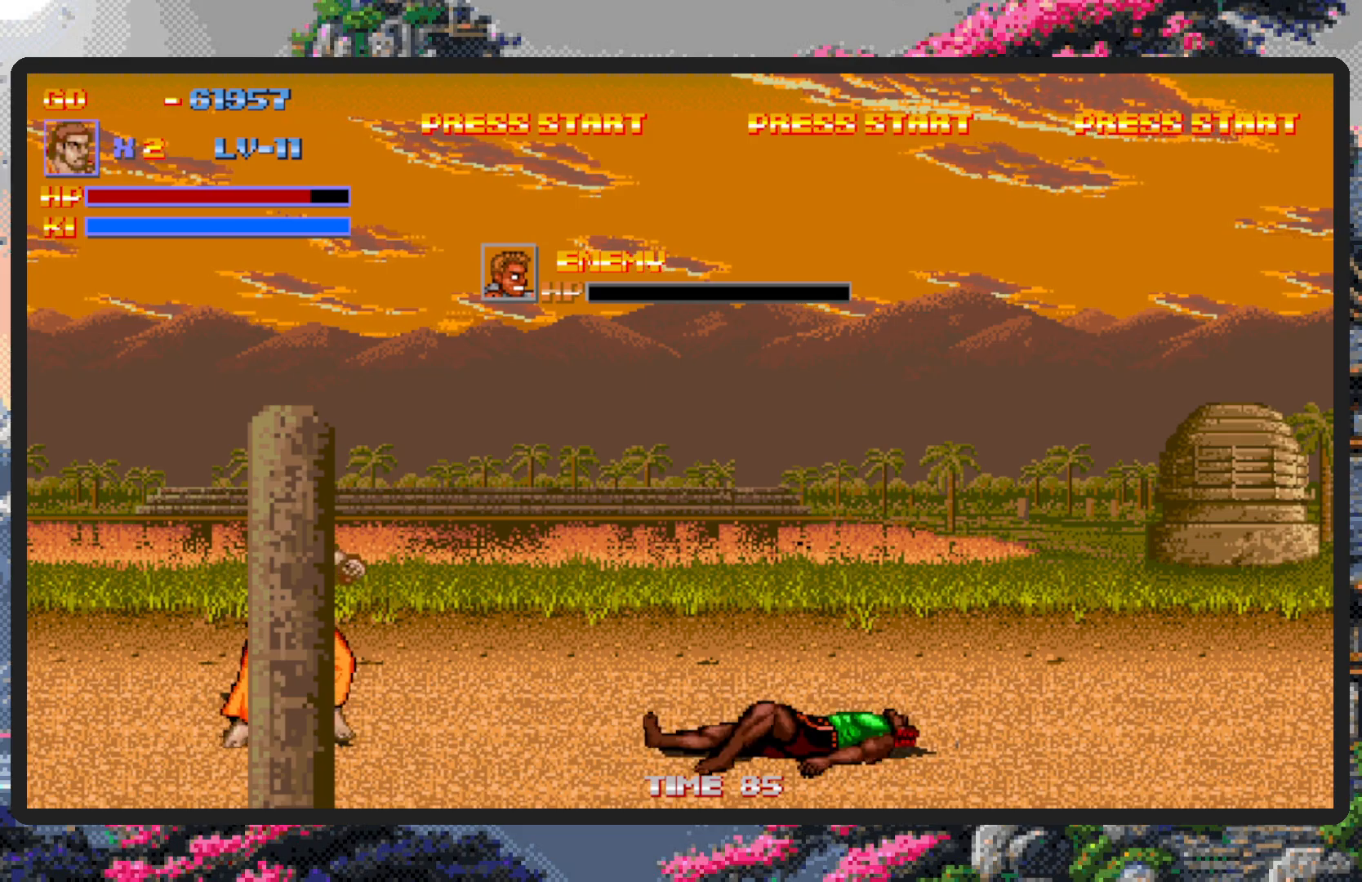
{"buttons": ["DPAD_RIGHT"], "events": []}
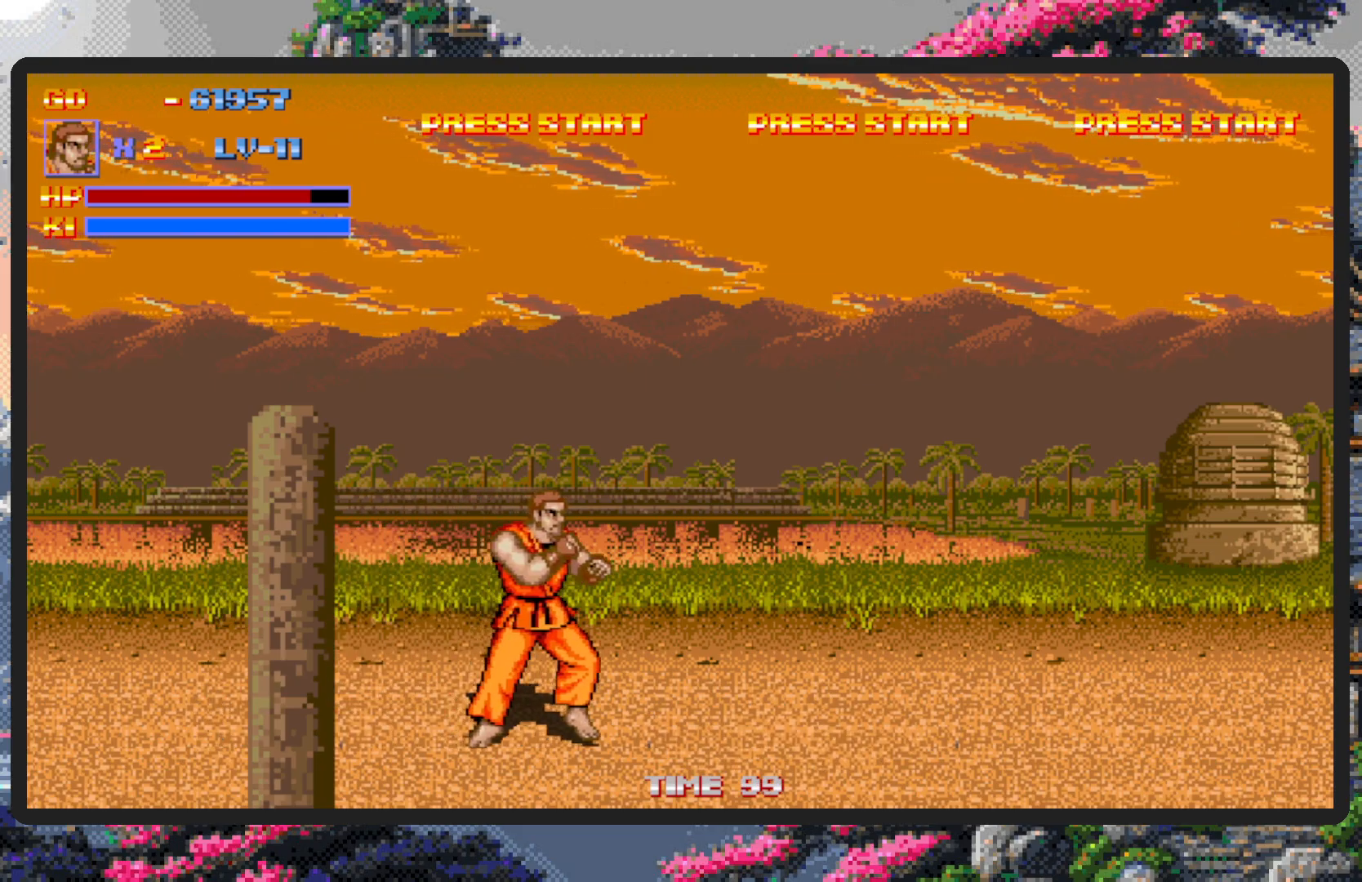
{"buttons": ["DPAD_RIGHT"], "events": []}
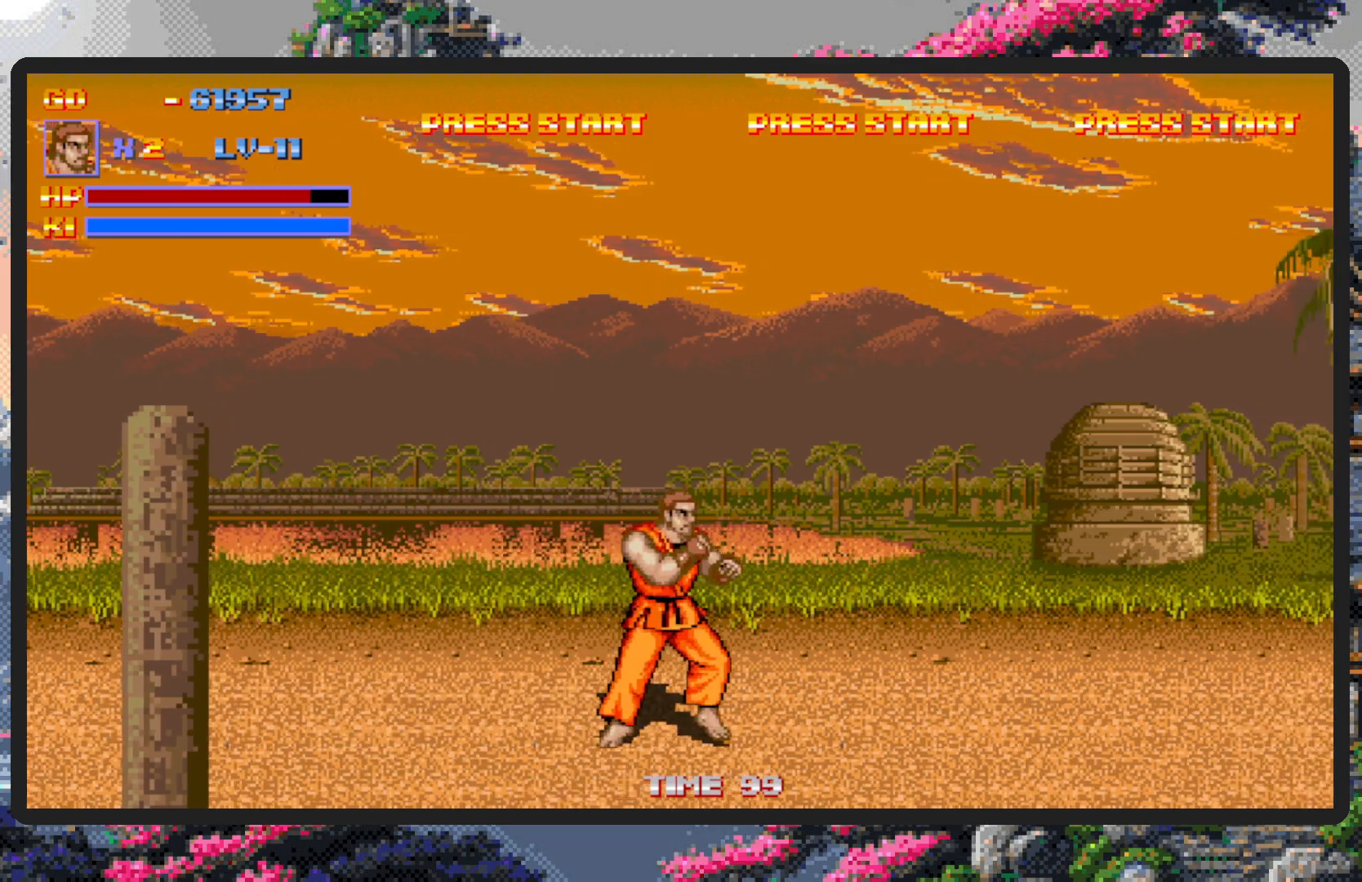
{"buttons": ["DPAD_DOWN", "DPAD_RIGHT"], "events": [[50, "DPAD_LEFT", "down"], [50, "DPAD_RIGHT", "up"], [50, "DPAD_UP", "down"], [317, "DPAD_LEFT", "up"], [317, "DPAD_UP", "up"], [334, "DPAD_RIGHT", "down"], [501, "DPAD_DOWN", "down"]]}
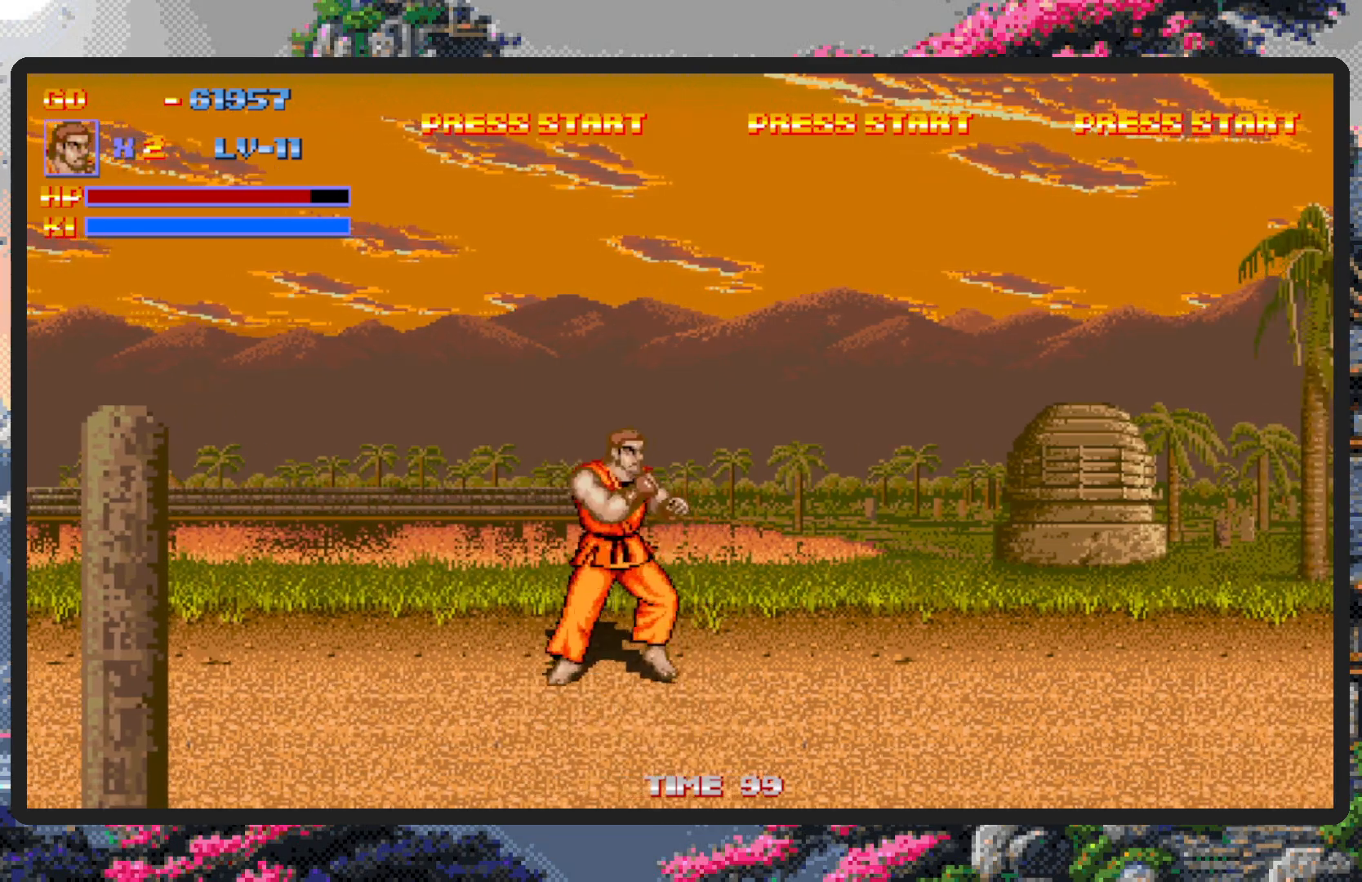
{"buttons": ["DPAD_RIGHT"], "events": [[300, "DPAD_DOWN", "up"]]}
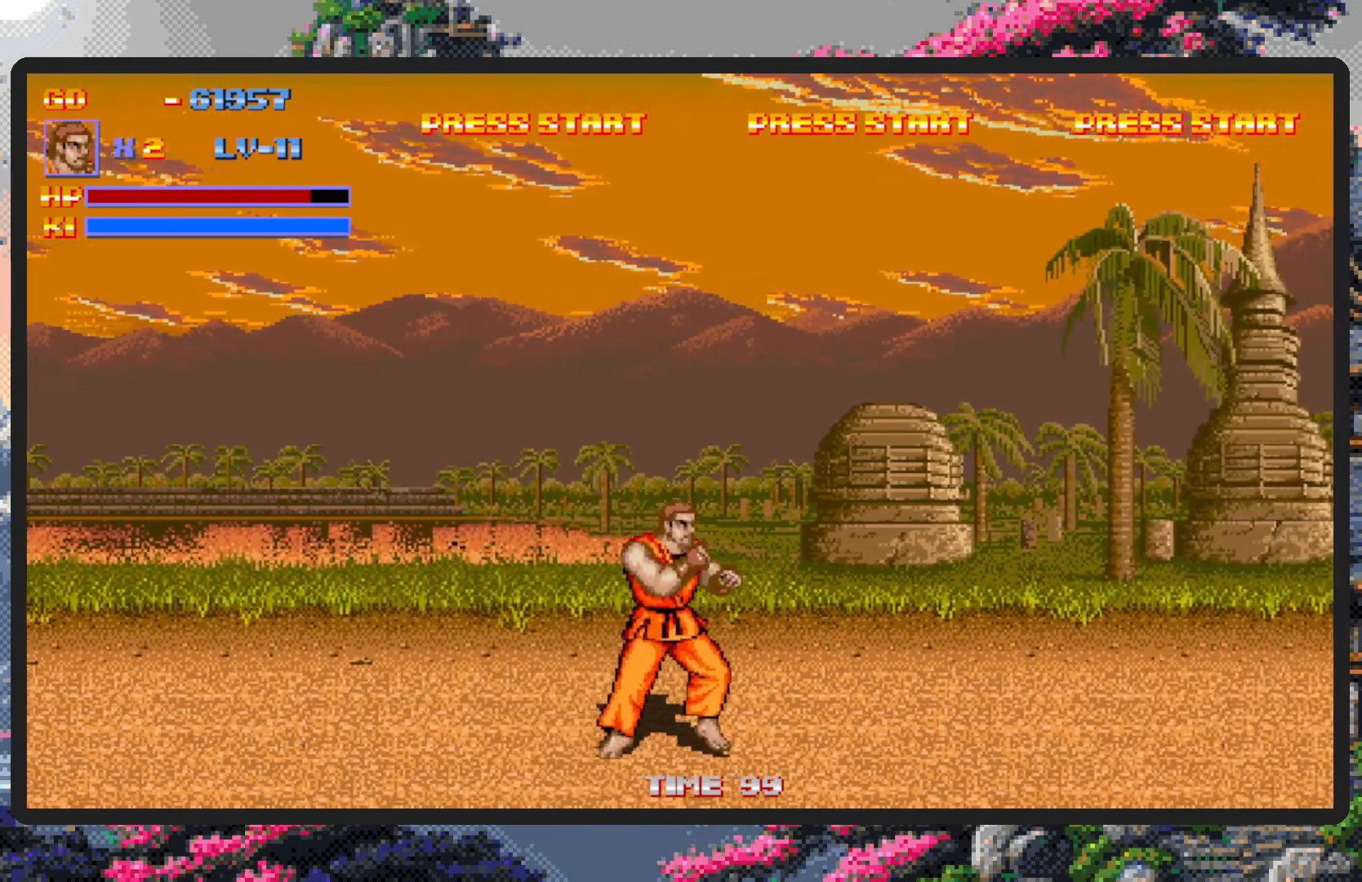
{"buttons": ["DPAD_RIGHT"], "events": [[317, "B", "down"], [434, "B", "up"]]}
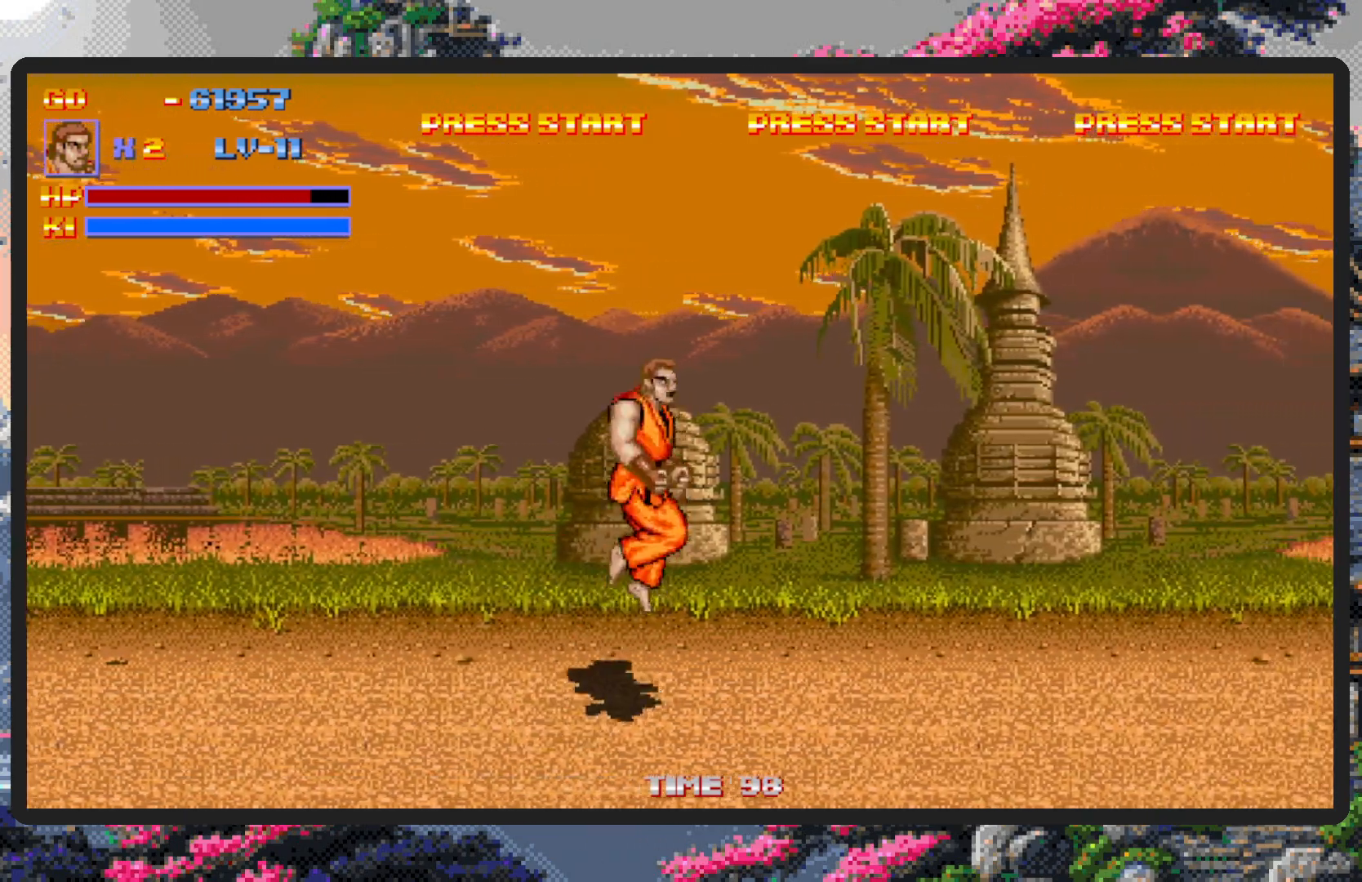
{"buttons": ["DPAD_RIGHT"], "events": [[183, "Y", "down"], [233, "Y", "up"], [267, "Y", "down"], [300, "Y", "up"], [350, "Y", "down"], [383, "Y", "up"]]}